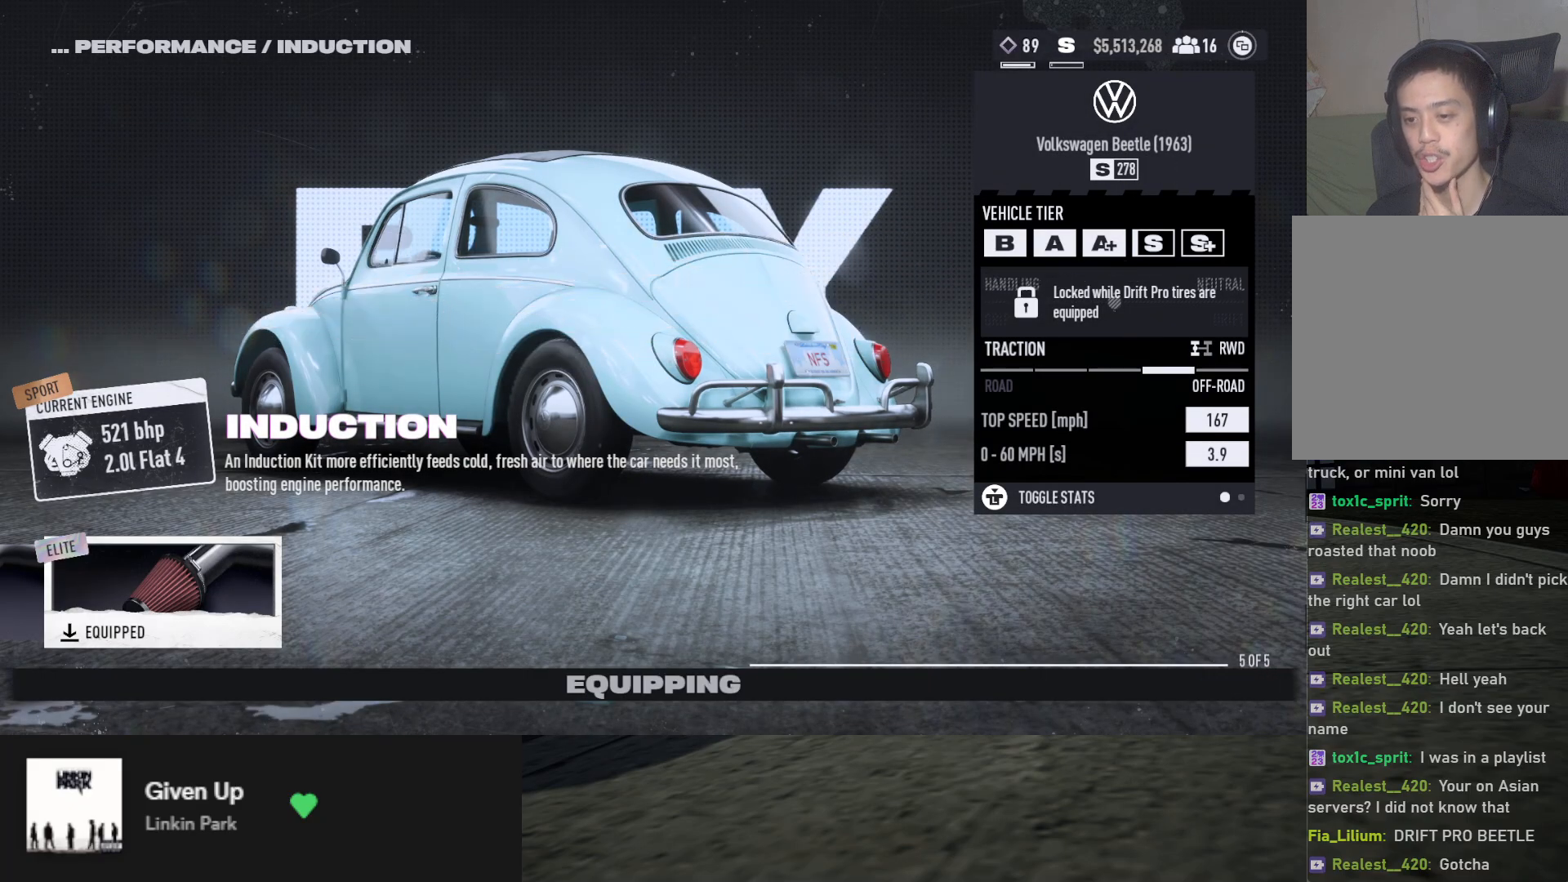
Gameplay with a controller (Xbox layout); each line is a JSON object with the inputs held at the frame after it. "events" lists button and stick changes between this image and that frame as [ms after this image, input, new state], when the widget could be followed in between.
{"buttons": [], "left_stick": "center", "right_stick": "center", "events": []}
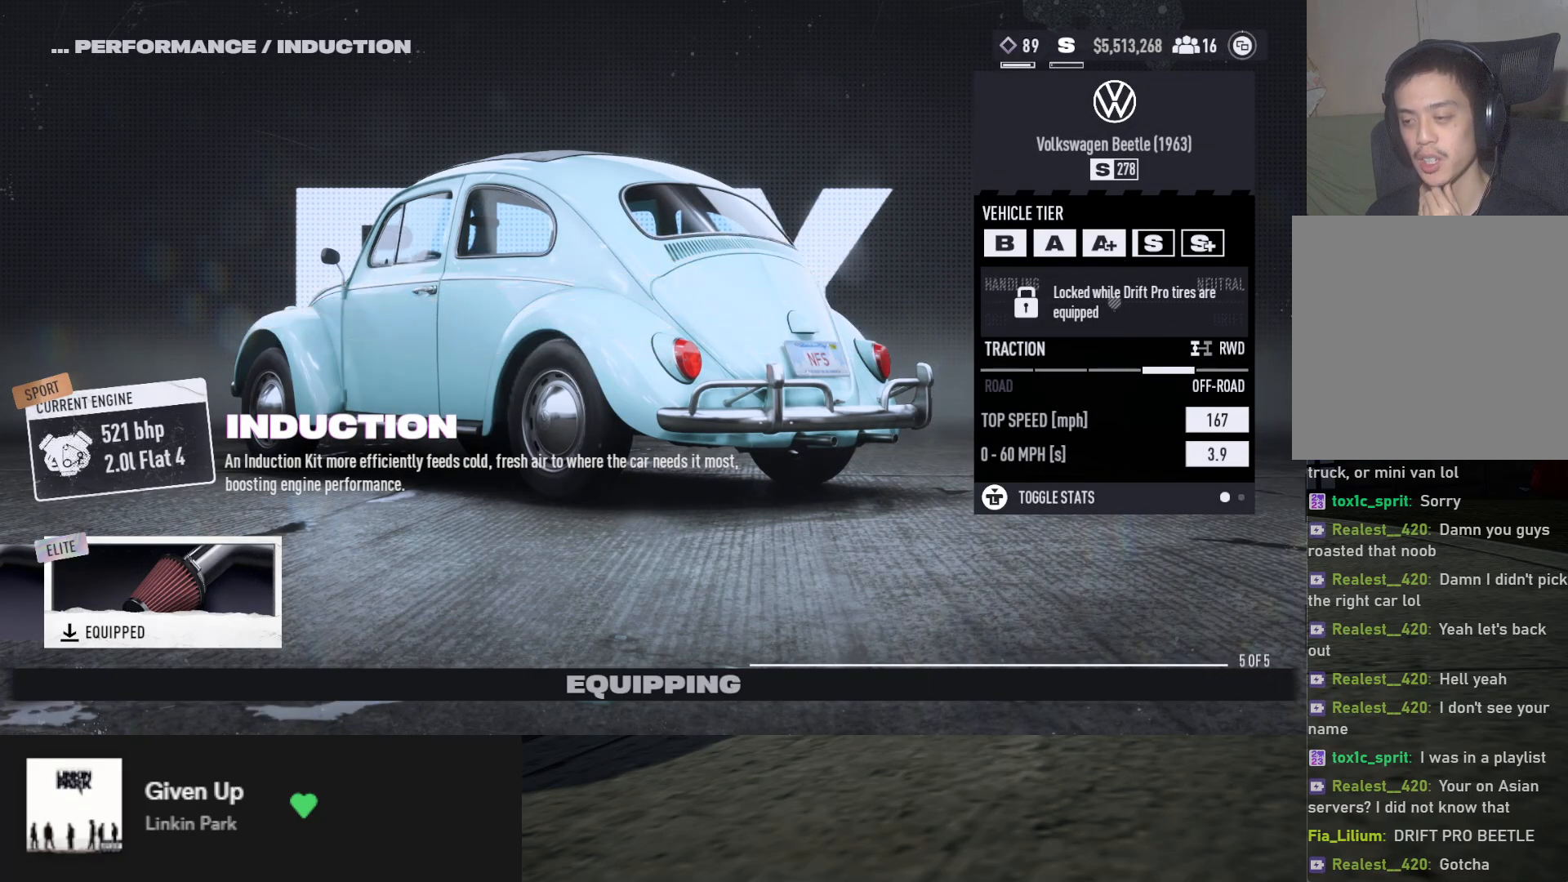
{"buttons": [], "left_stick": "center", "right_stick": "center", "events": []}
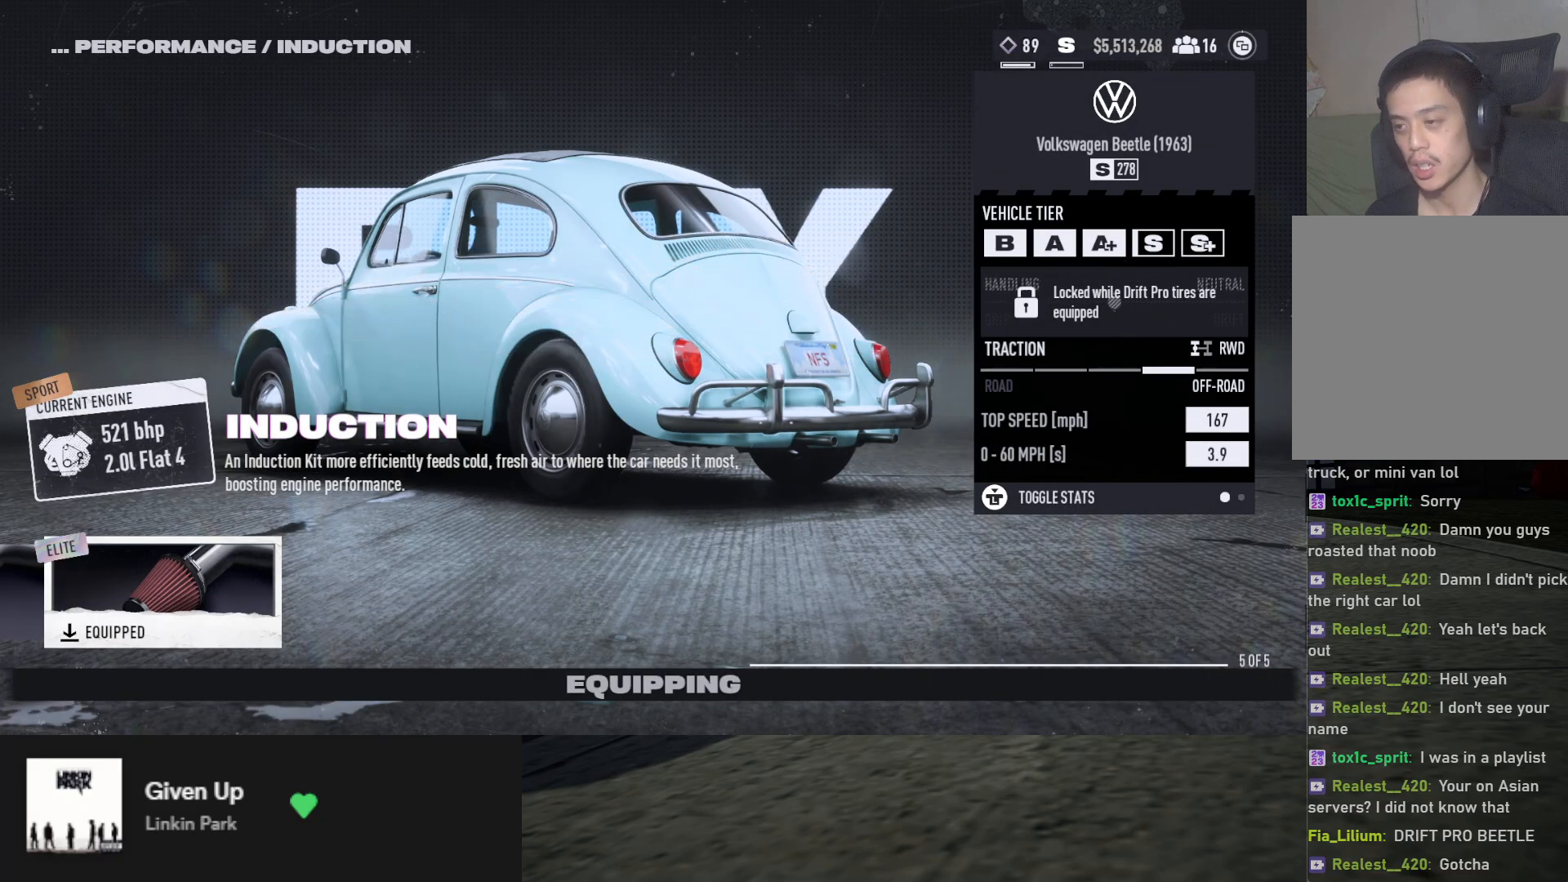
{"buttons": [], "left_stick": "center", "right_stick": "center", "events": []}
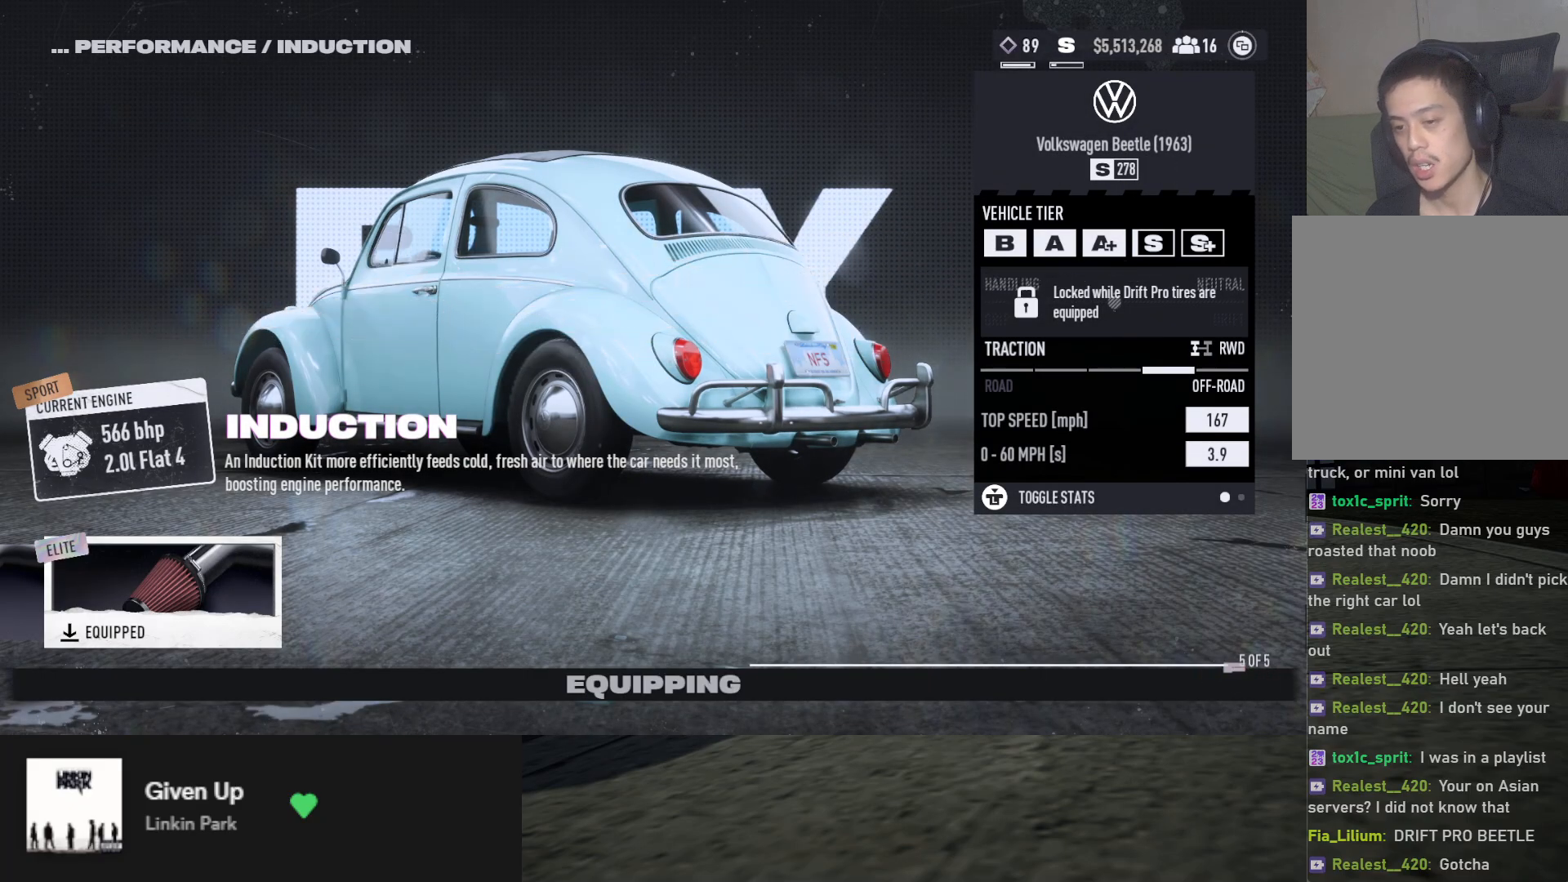
{"buttons": [], "left_stick": "center", "right_stick": "center", "events": [[317, "B", "down"], [367, "B", "up"]]}
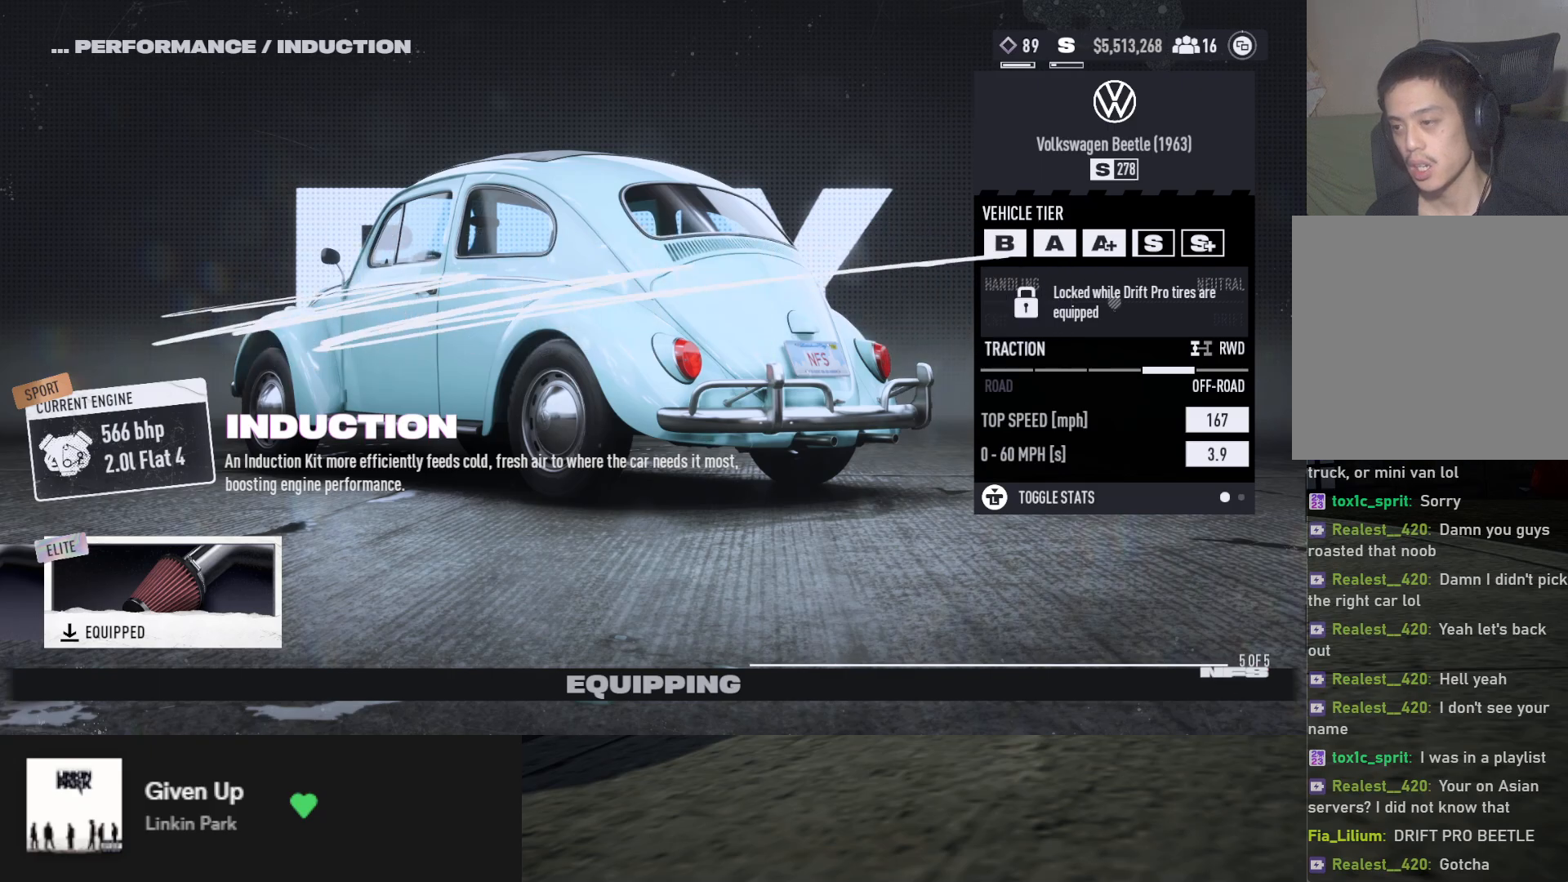
{"buttons": [], "left_stick": "center", "right_stick": "center", "events": [[317, "B", "down"], [383, "B", "up"]]}
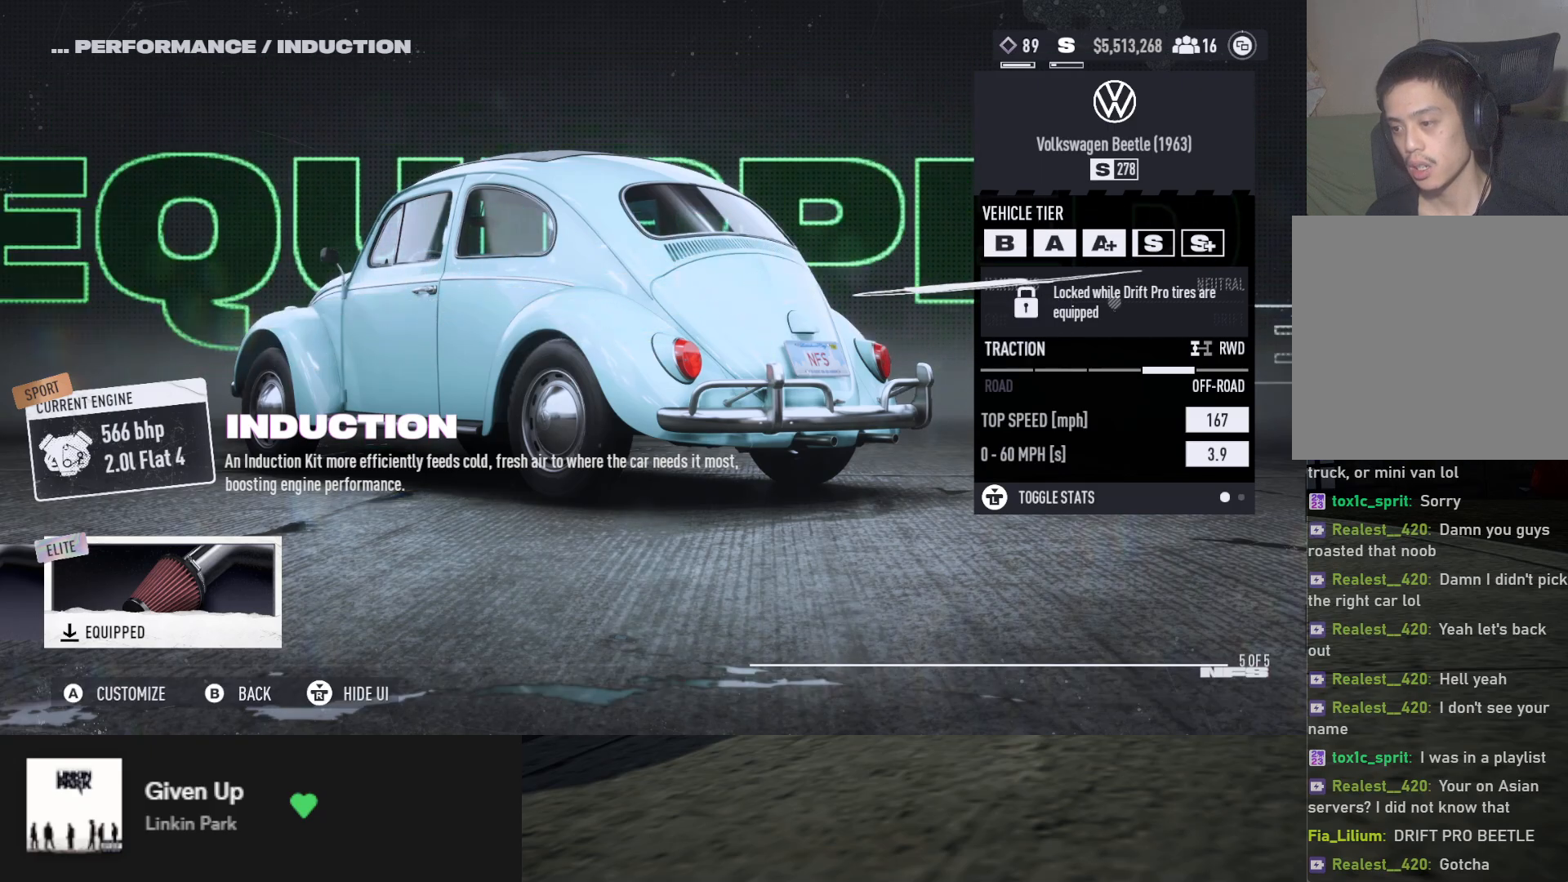
{"buttons": ["DPAD_RIGHT"], "left_stick": "center", "right_stick": "center", "events": [[117, "DPAD_RIGHT", "down"], [233, "DPAD_RIGHT", "up"], [283, "DPAD_RIGHT", "down"], [383, "DPAD_RIGHT", "up"], [450, "DPAD_RIGHT", "down"]]}
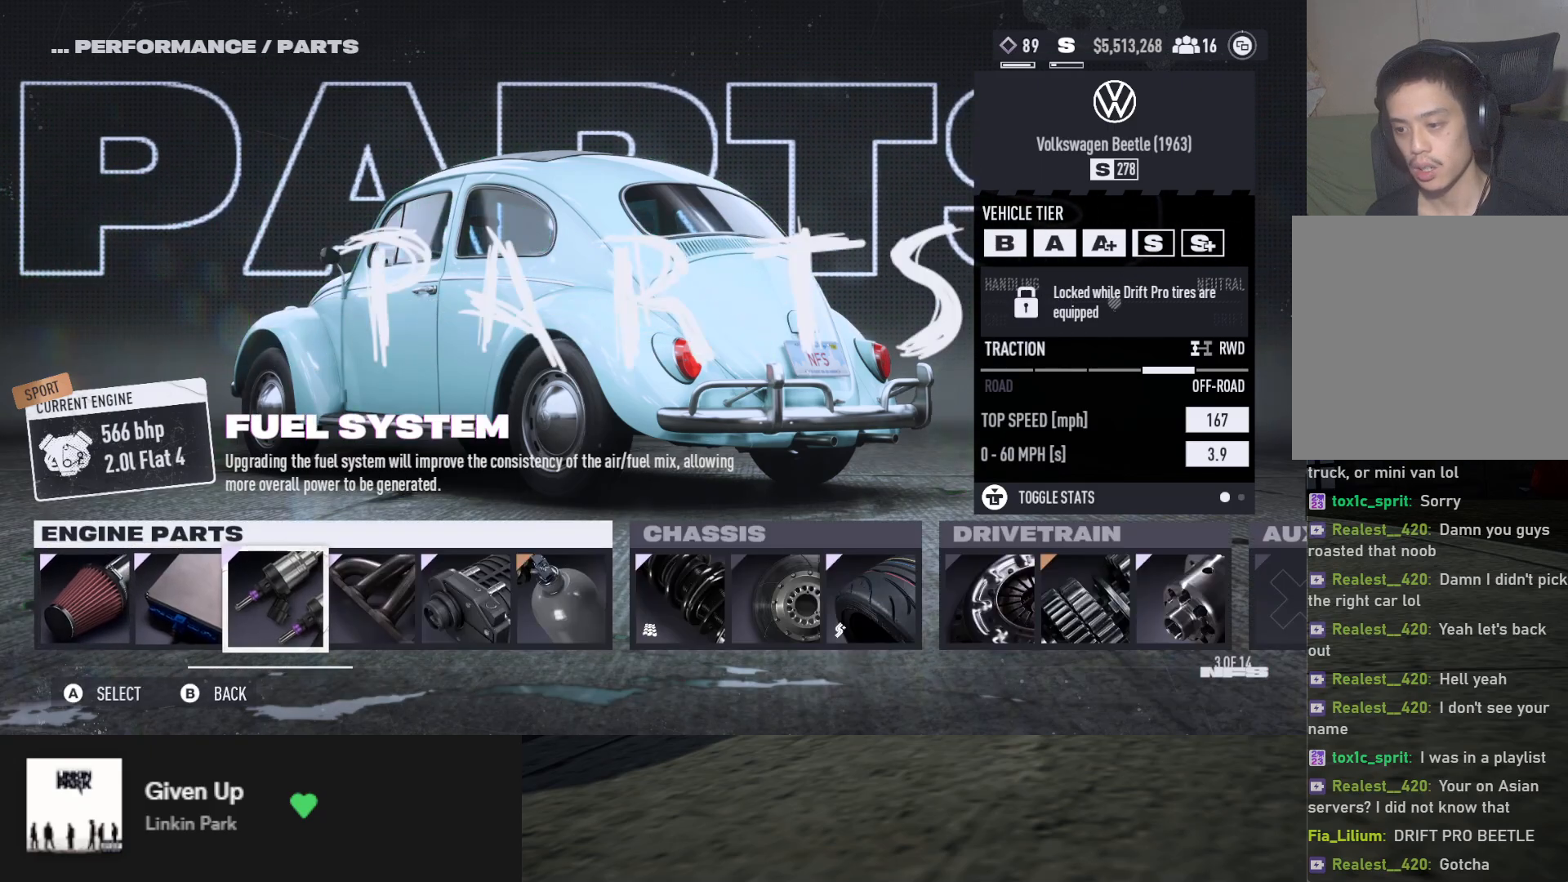
{"buttons": [], "left_stick": "center", "right_stick": "center", "events": [[17, "DPAD_RIGHT", "up"], [100, "DPAD_RIGHT", "down"], [183, "DPAD_RIGHT", "up"], [250, "DPAD_RIGHT", "down"], [333, "DPAD_RIGHT", "up"], [400, "DPAD_RIGHT", "down"], [483, "DPAD_RIGHT", "up"]]}
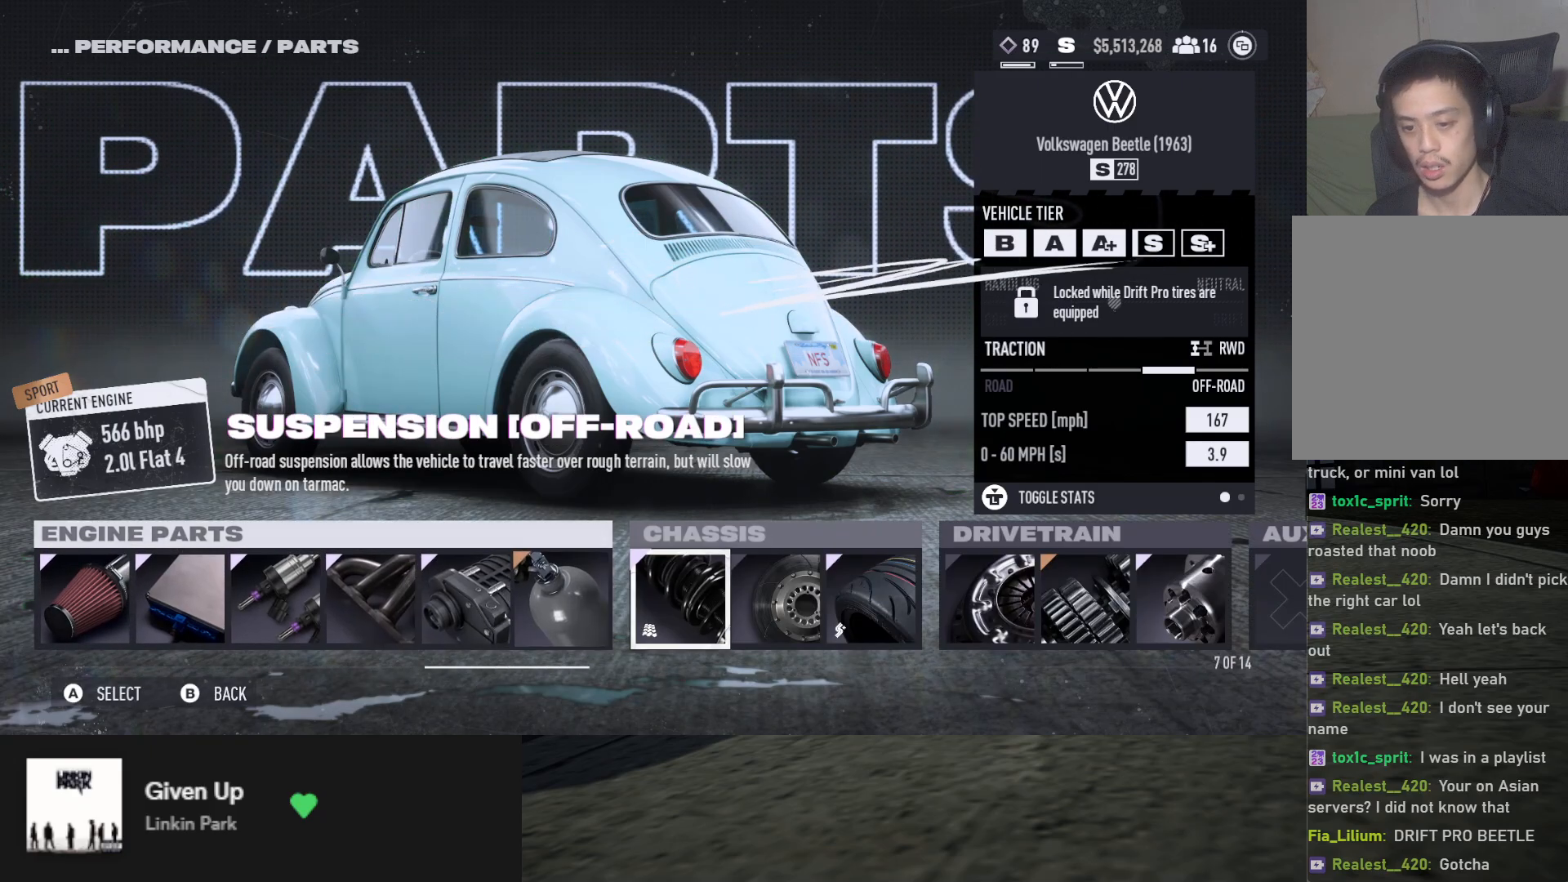
{"buttons": ["DPAD_RIGHT"], "left_stick": "center", "right_stick": "center", "events": [[50, "DPAD_RIGHT", "down"], [150, "DPAD_RIGHT", "up"], [217, "DPAD_RIGHT", "down"], [300, "DPAD_RIGHT", "up"], [367, "DPAD_RIGHT", "down"], [467, "DPAD_RIGHT", "up"], [500, "DPAD_RIGHT", "down"]]}
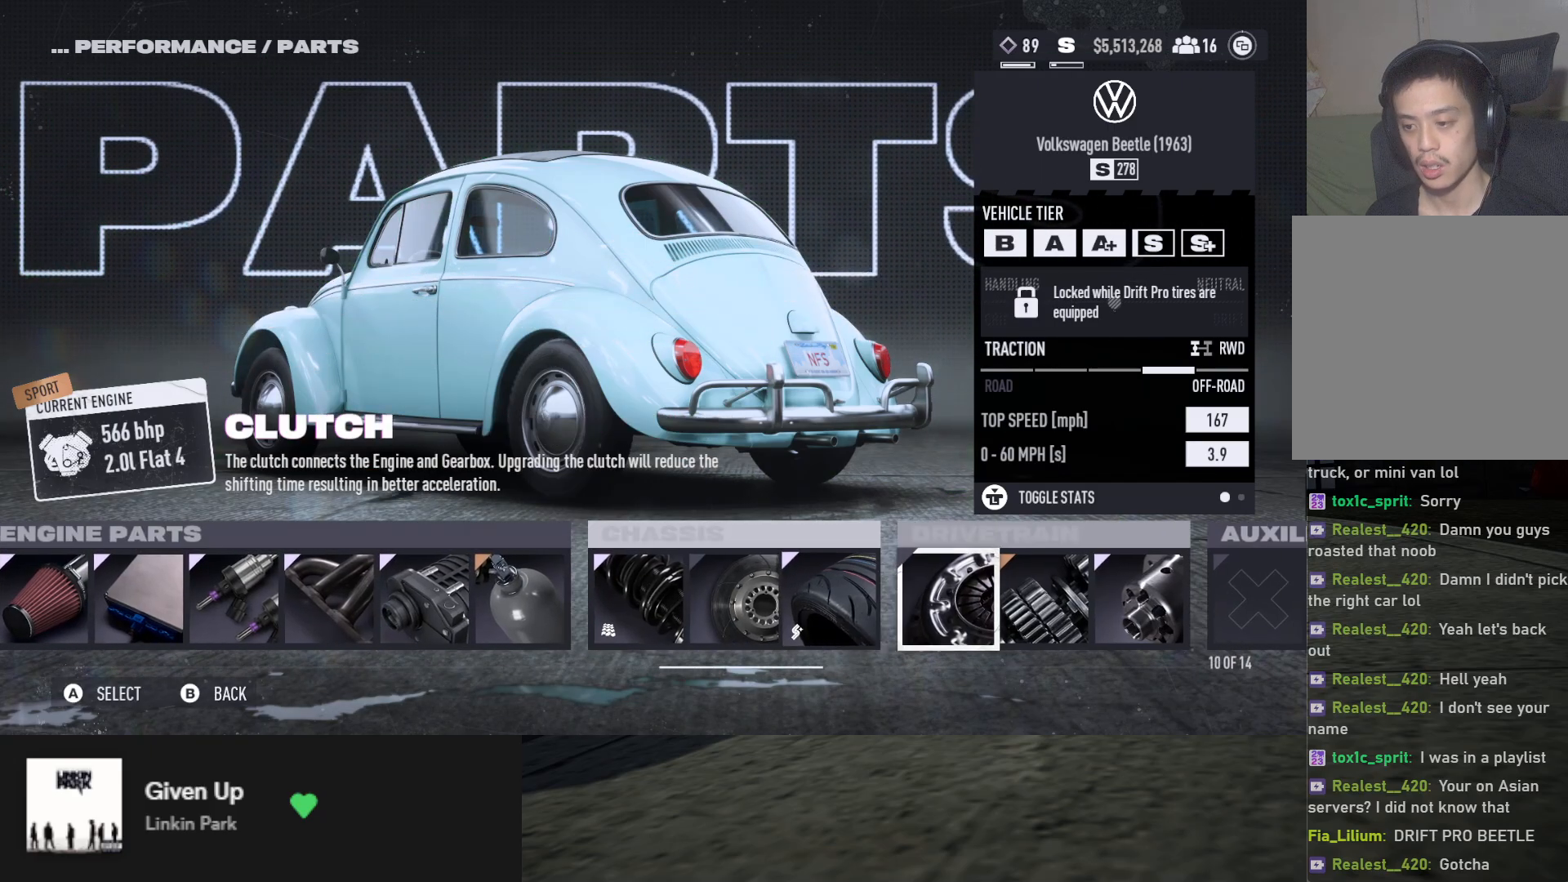
{"buttons": [], "left_stick": "center", "right_stick": "center", "events": [[117, "DPAD_RIGHT", "up"], [167, "A", "down"], [233, "A", "up"], [367, "DPAD_RIGHT", "down"], [433, "DPAD_RIGHT", "up"]]}
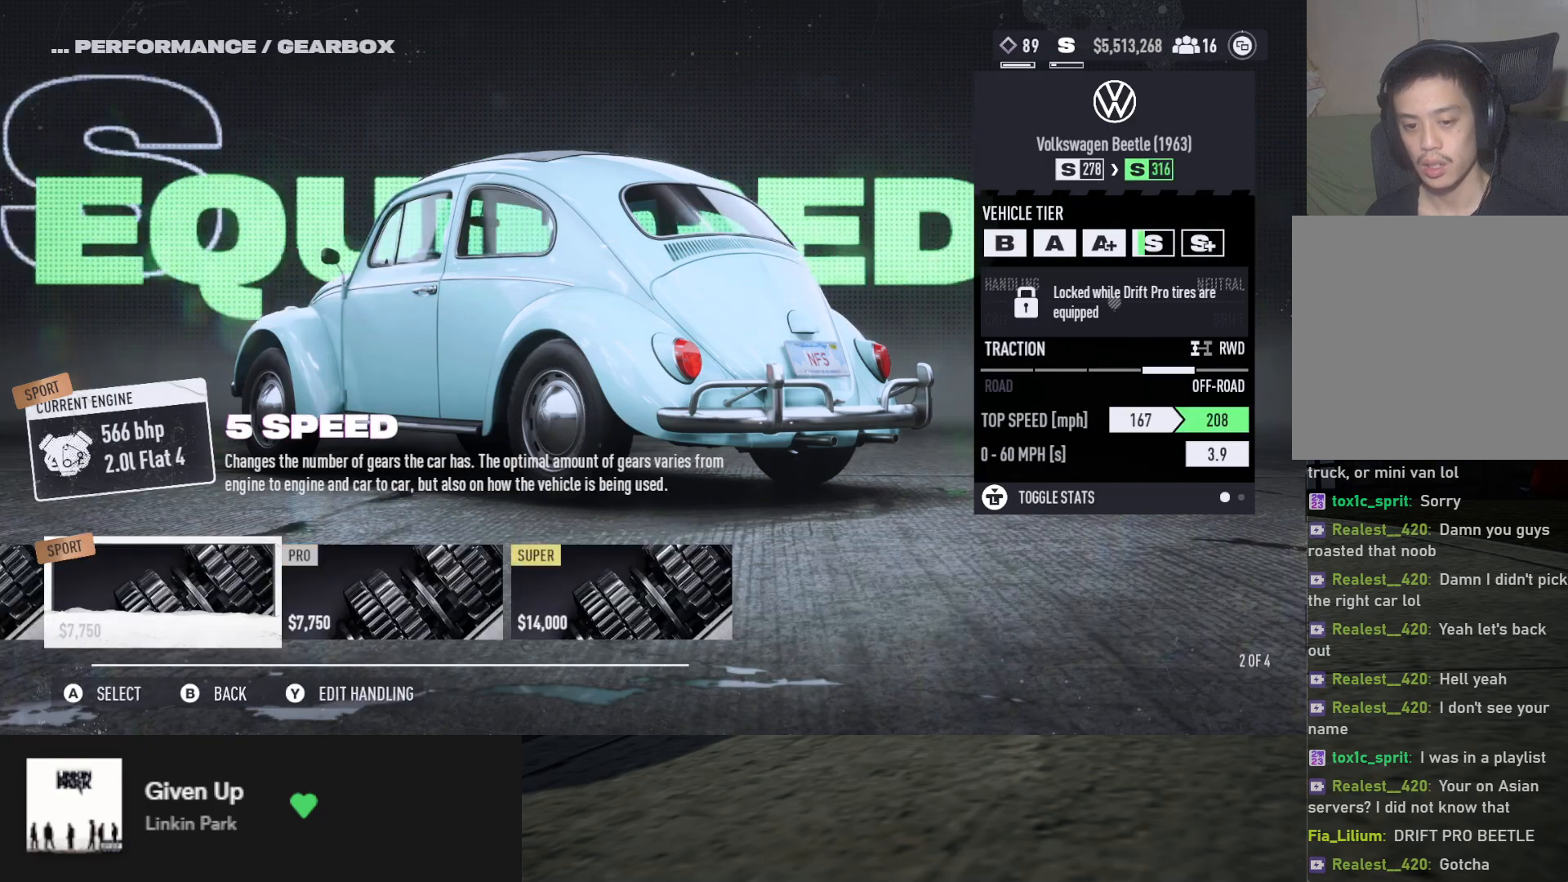
{"buttons": [], "left_stick": "center", "right_stick": "center", "events": []}
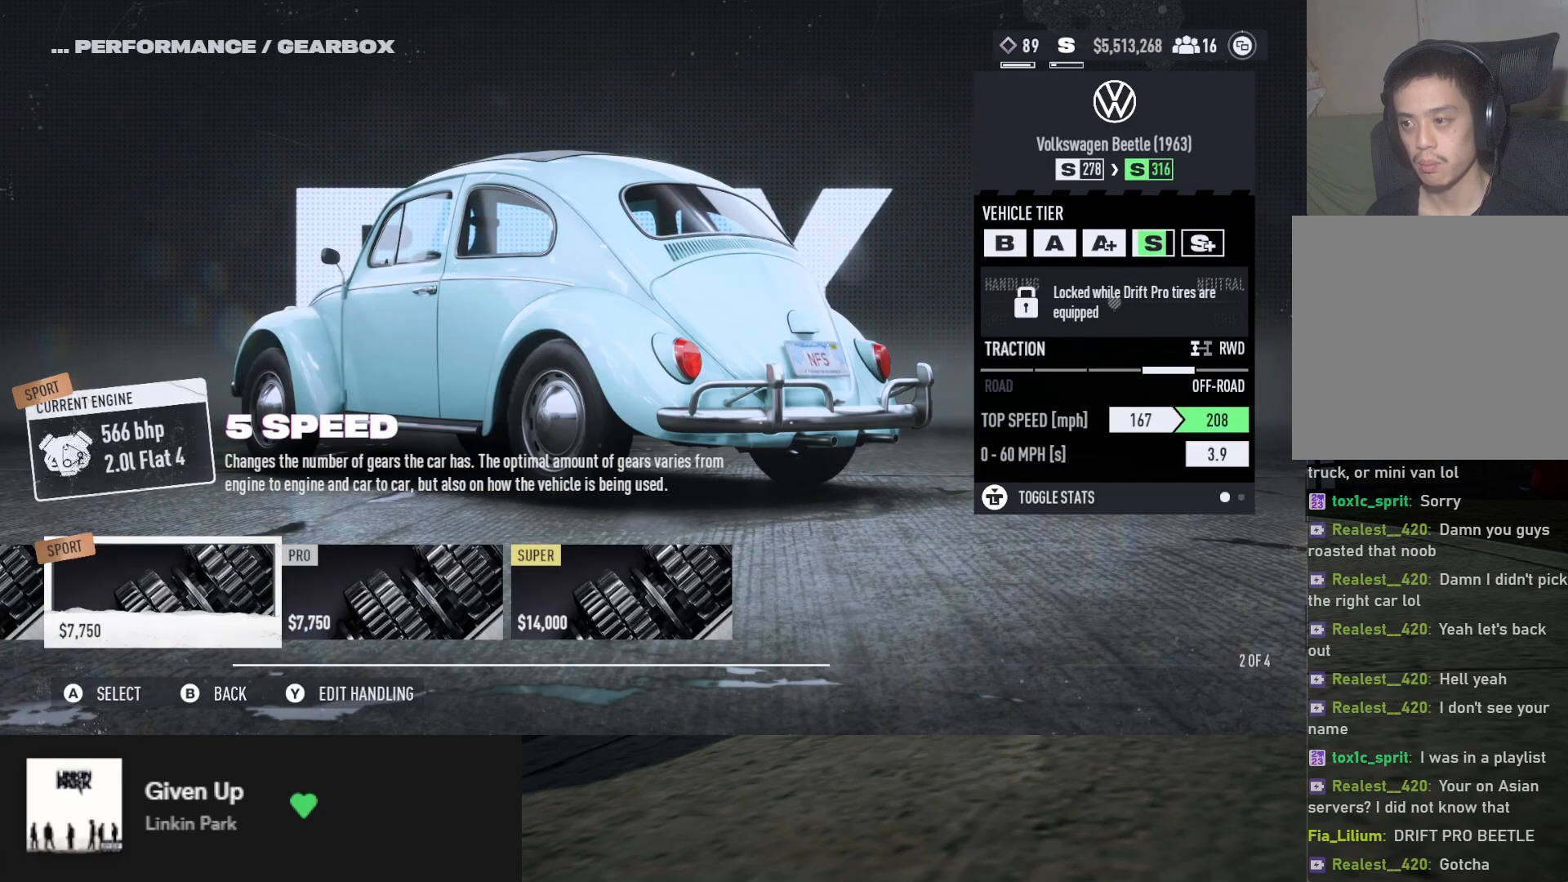
{"buttons": [], "left_stick": "center", "right_stick": "center", "events": []}
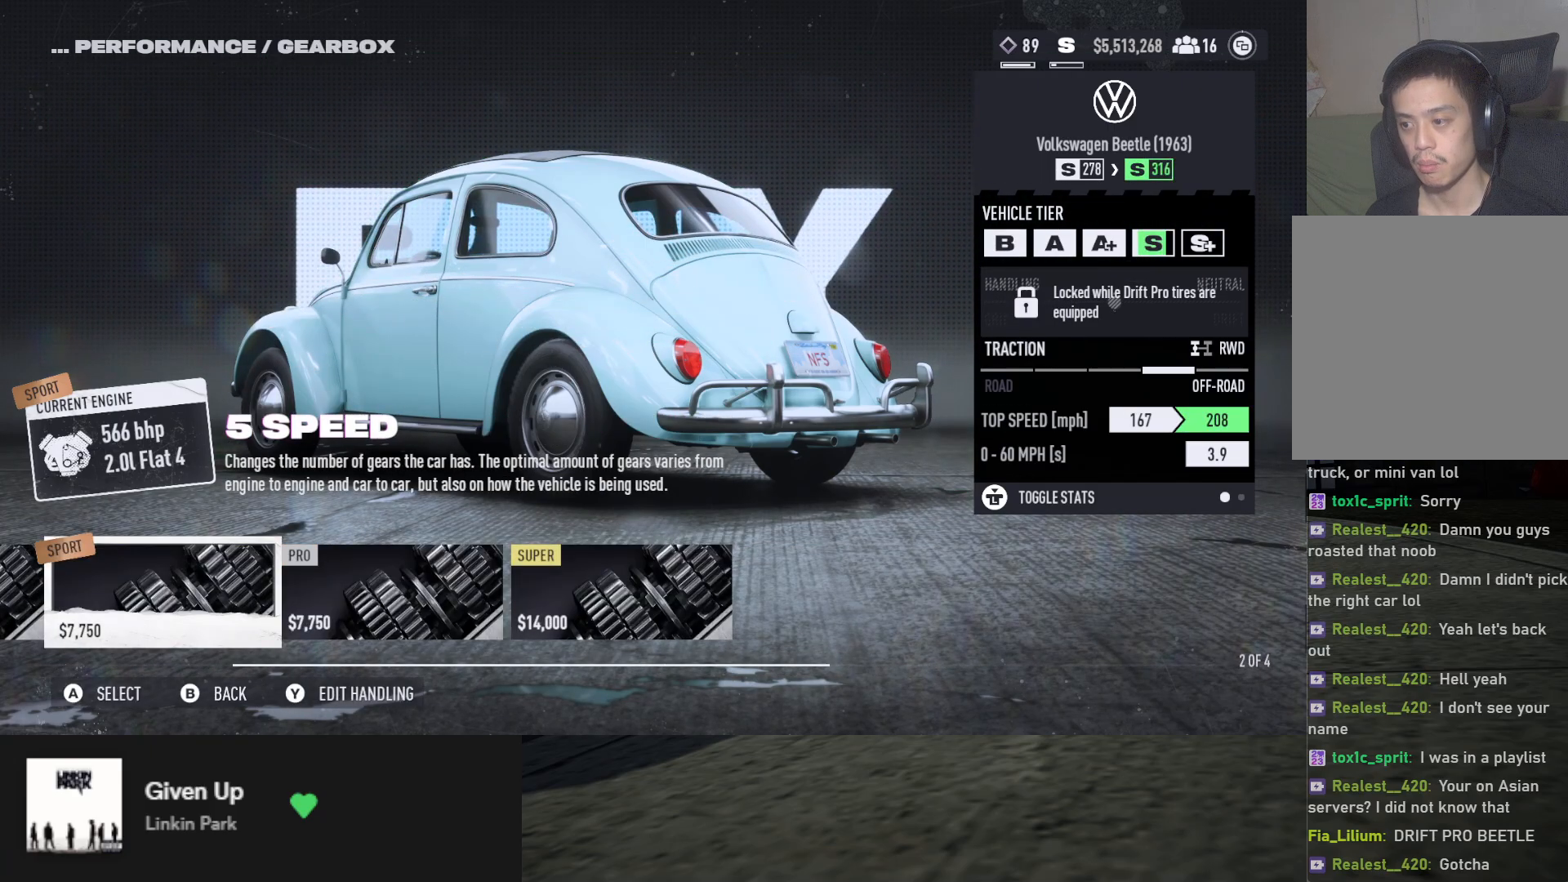
{"buttons": ["DPAD_LEFT"], "left_stick": "center", "right_stick": "center", "events": [[483, "DPAD_LEFT", "down"]]}
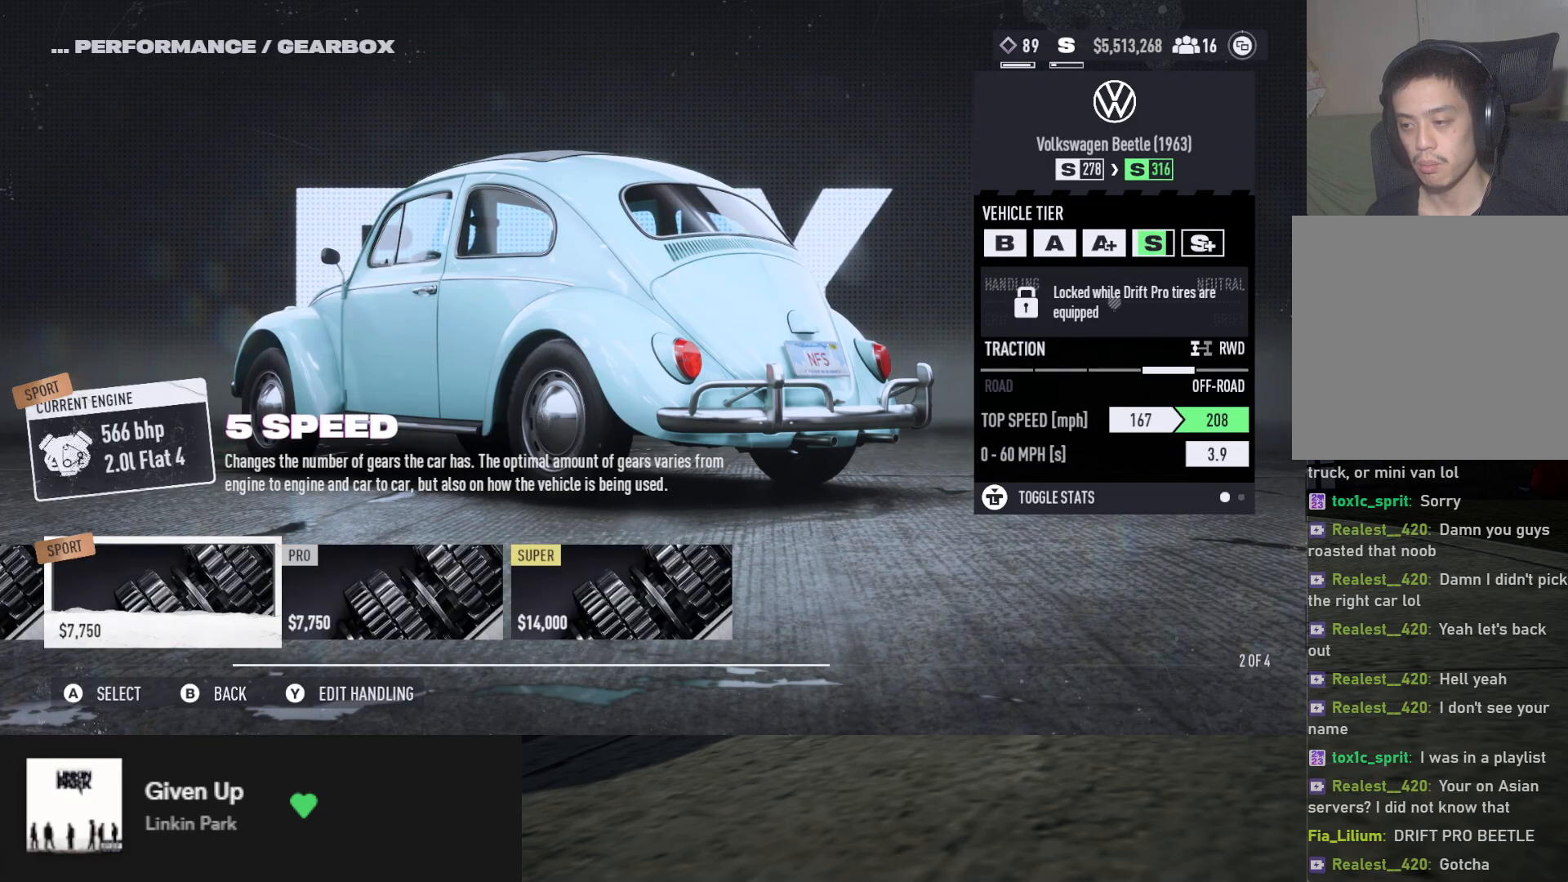
{"buttons": [], "left_stick": "center", "right_stick": "center", "events": [[83, "DPAD_LEFT", "up"], [283, "B", "down"], [383, "B", "up"]]}
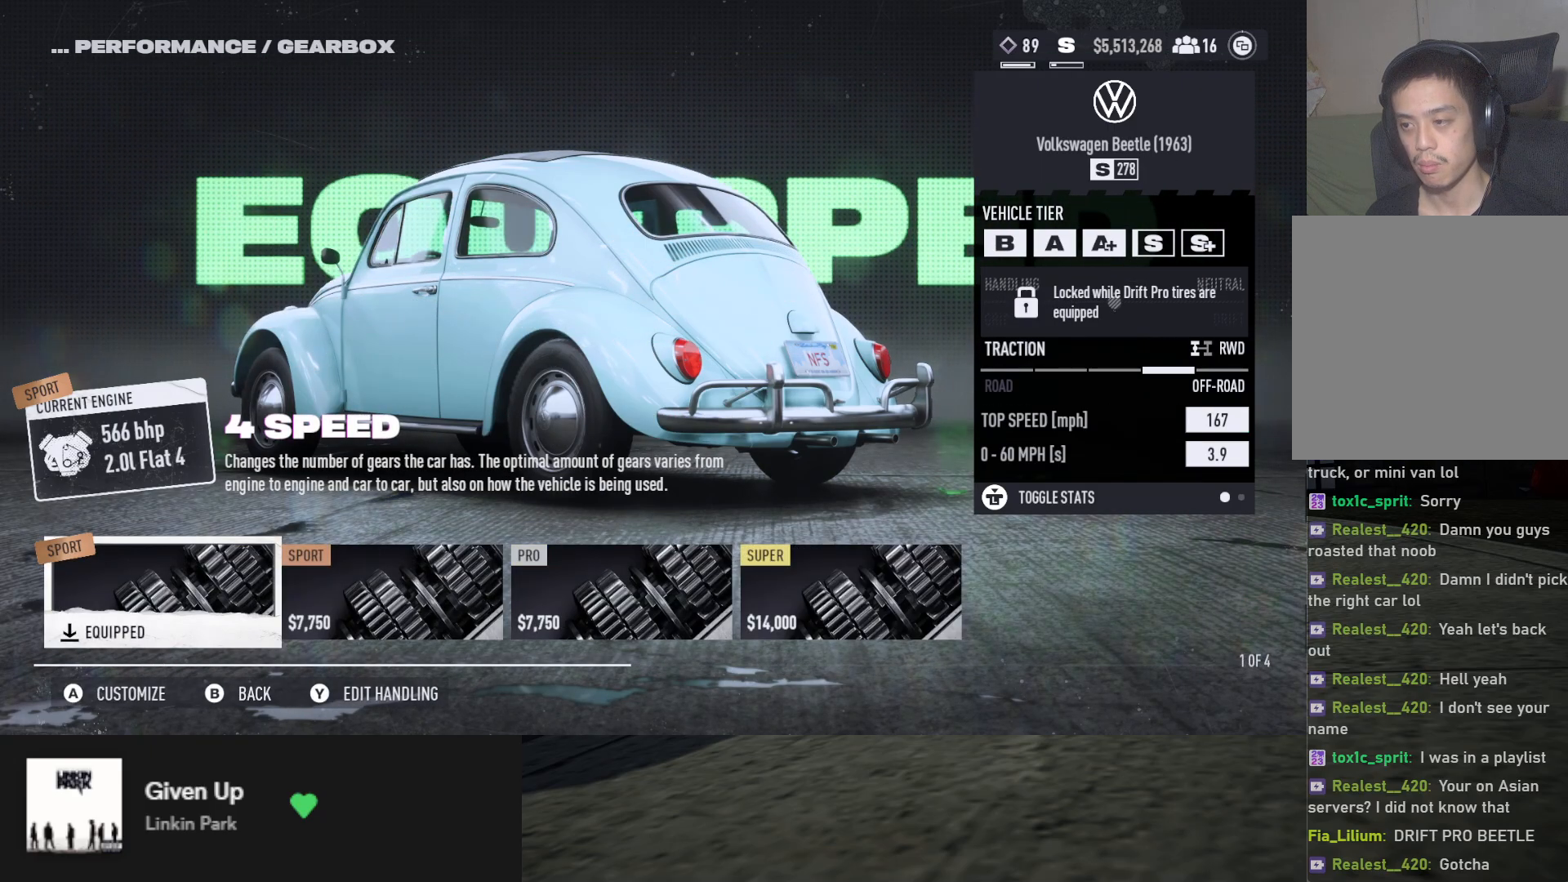
{"buttons": ["A"], "left_stick": "center", "right_stick": "center", "events": [[317, "DPAD_LEFT", "down"], [417, "DPAD_LEFT", "up"], [467, "A", "down"]]}
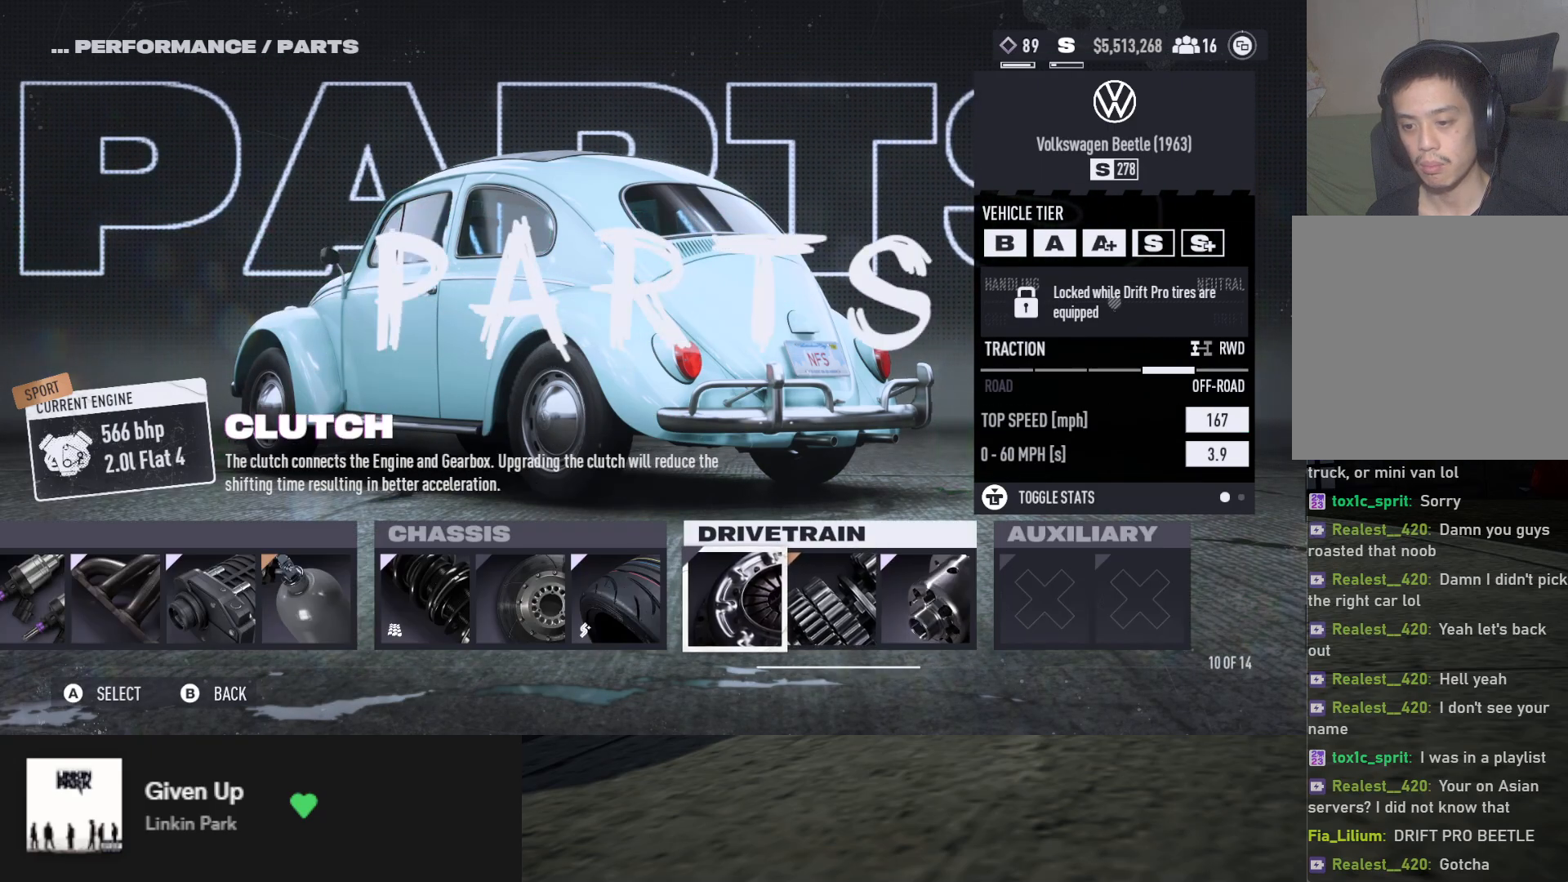
{"buttons": [], "left_stick": "center", "right_stick": "center", "events": [[17, "A", "up"], [83, "DPAD_RIGHT", "down"], [167, "DPAD_RIGHT", "up"], [233, "DPAD_RIGHT", "down"], [317, "DPAD_RIGHT", "up"], [400, "DPAD_RIGHT", "down"], [483, "DPAD_RIGHT", "up"]]}
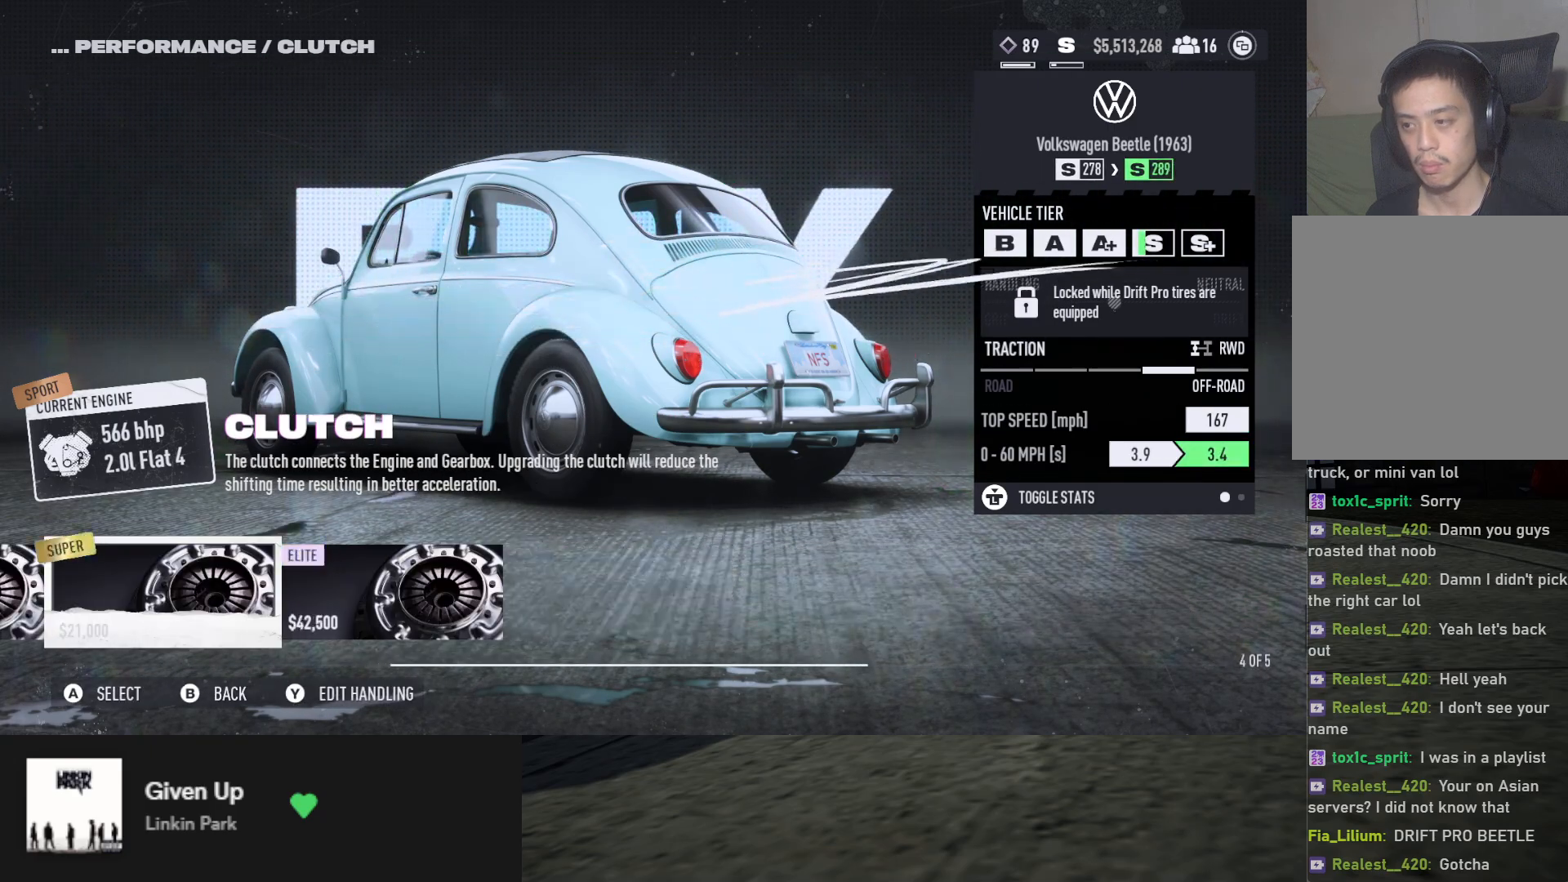
{"buttons": ["A"], "left_stick": "center", "right_stick": "center", "events": [[33, "DPAD_RIGHT", "down"], [133, "DPAD_RIGHT", "up"], [417, "A", "down"]]}
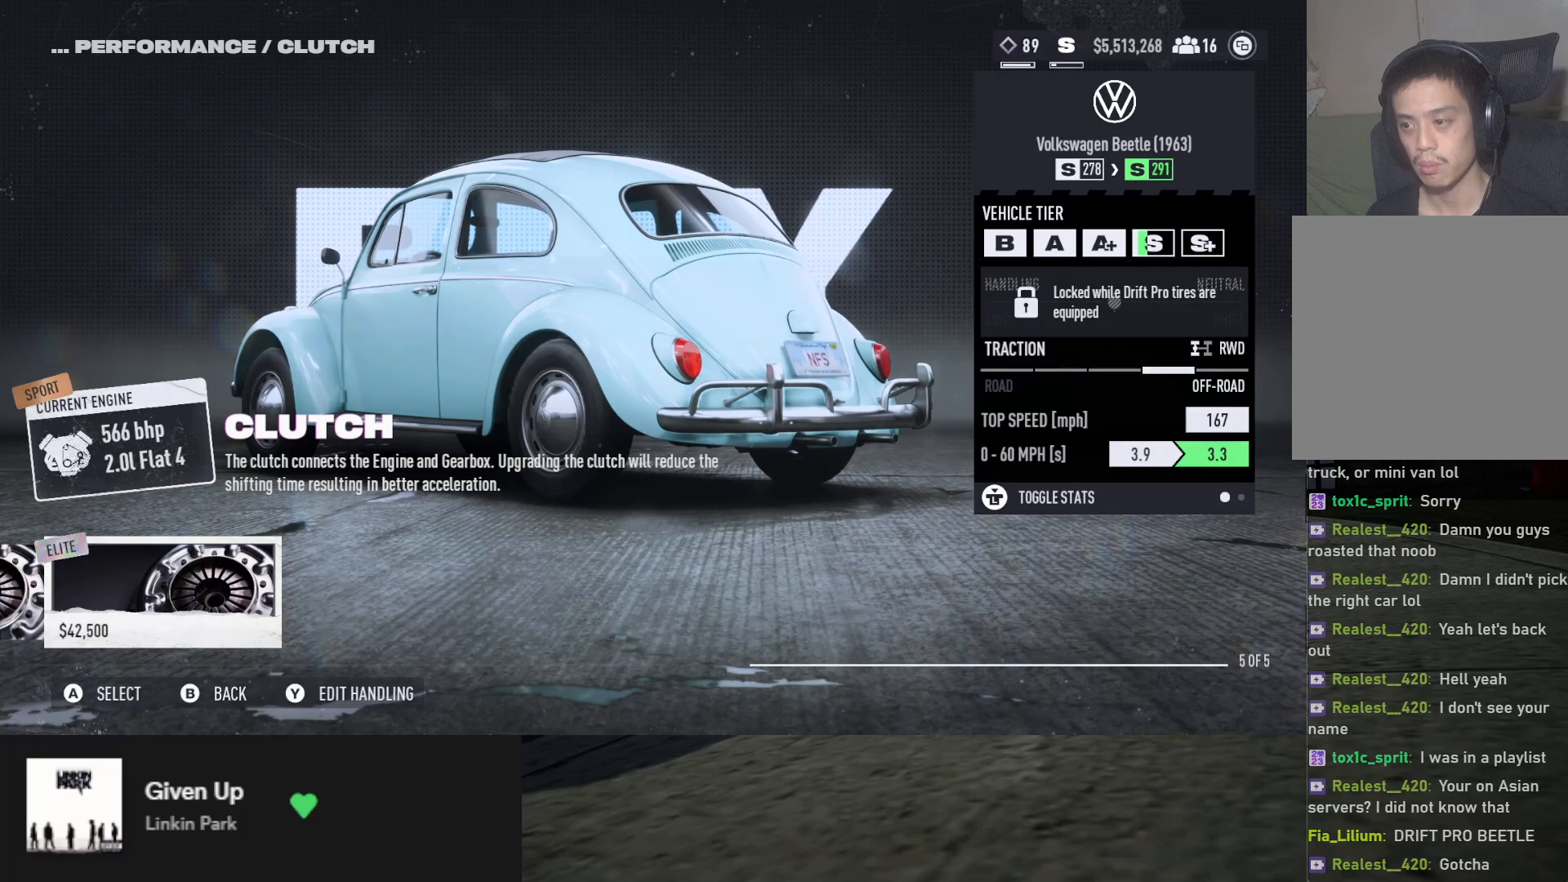
{"buttons": [], "left_stick": "center", "right_stick": "center", "events": [[17, "A", "up"], [333, "A", "down"], [383, "A", "up"]]}
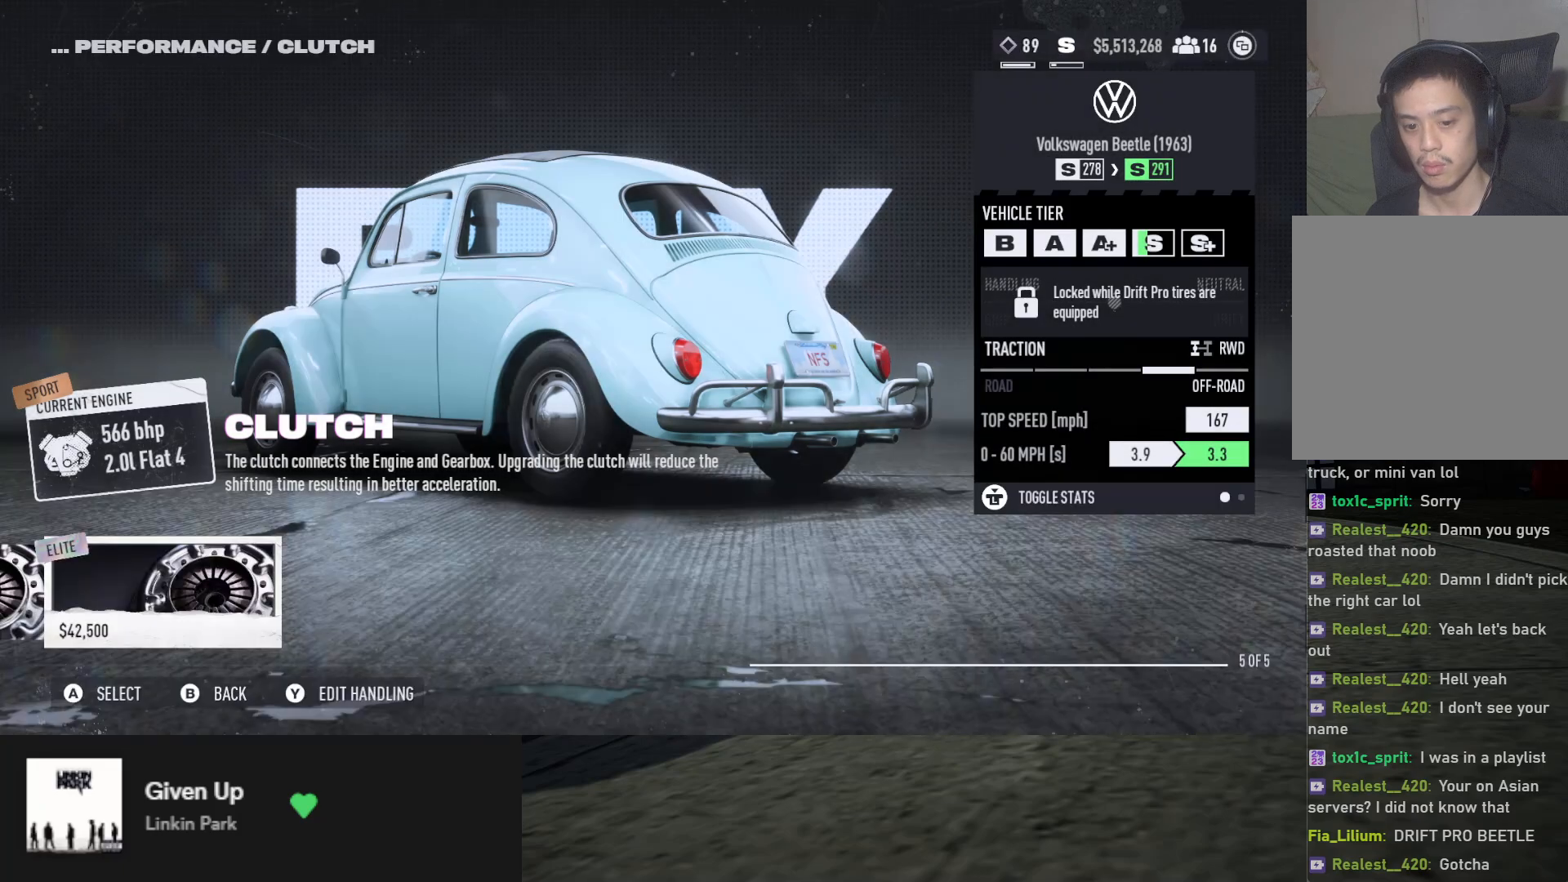
{"buttons": [], "left_stick": "center", "right_stick": "center", "events": []}
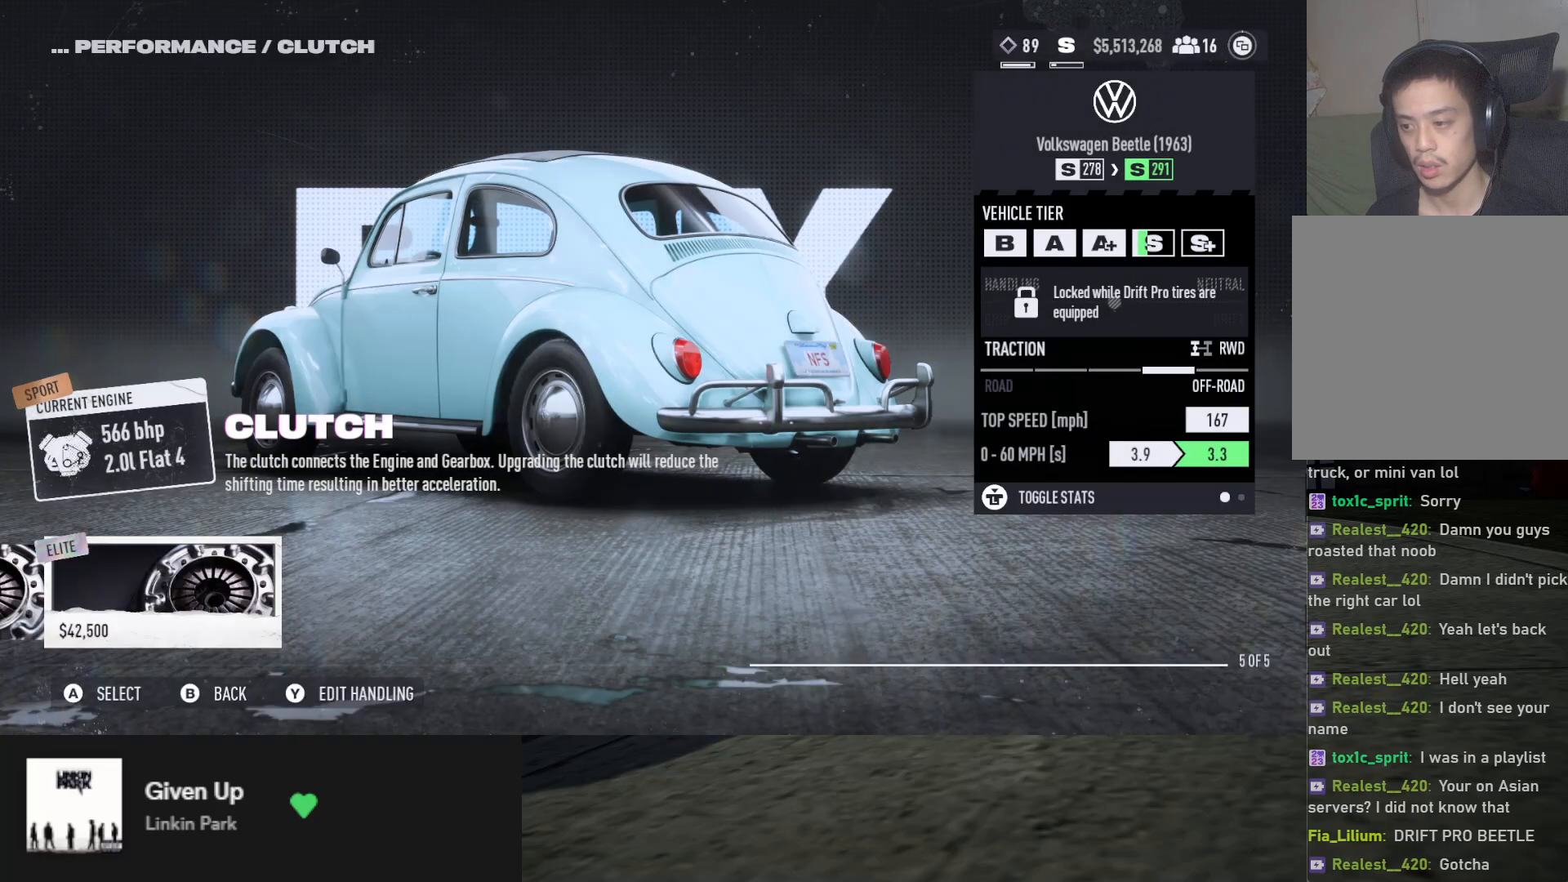
{"buttons": [], "left_stick": "center", "right_stick": "center", "events": []}
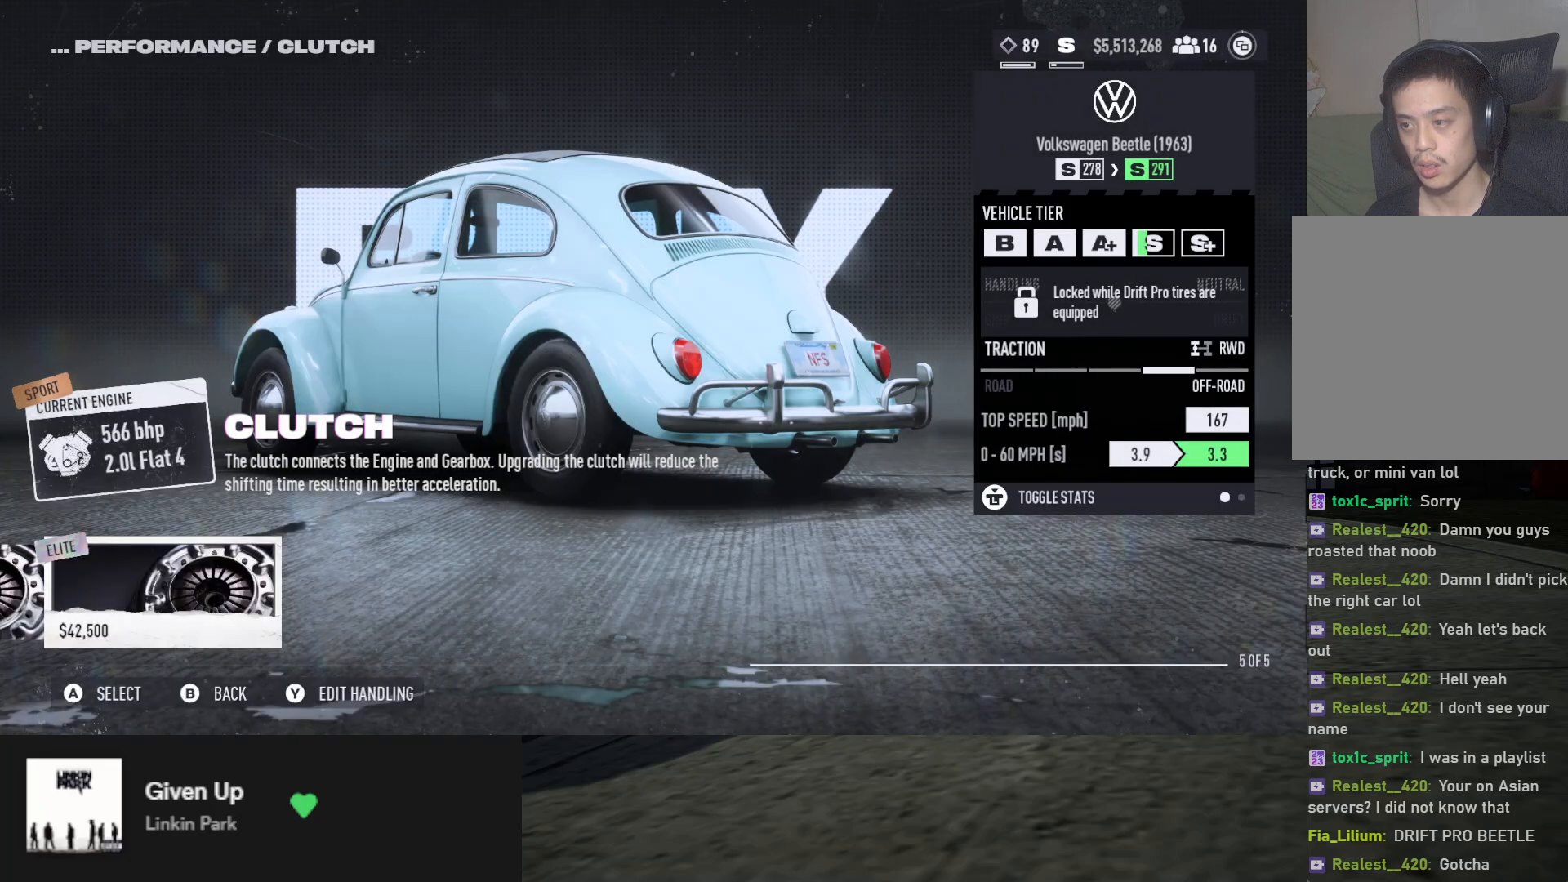
{"buttons": [], "left_stick": "center", "right_stick": "center", "events": []}
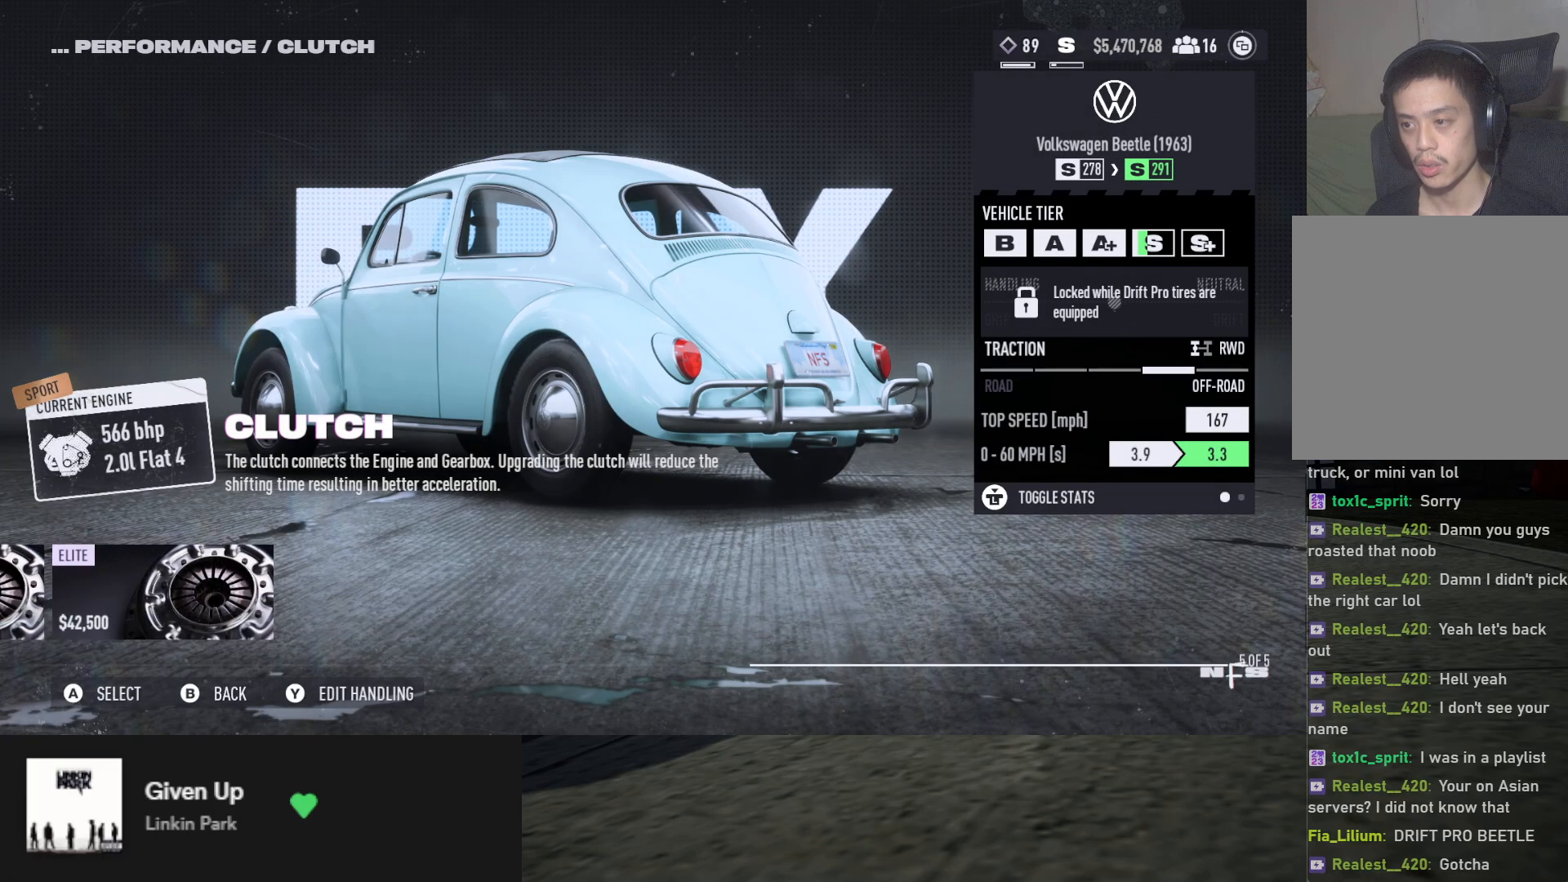
{"buttons": [], "left_stick": "center", "right_stick": "center", "events": []}
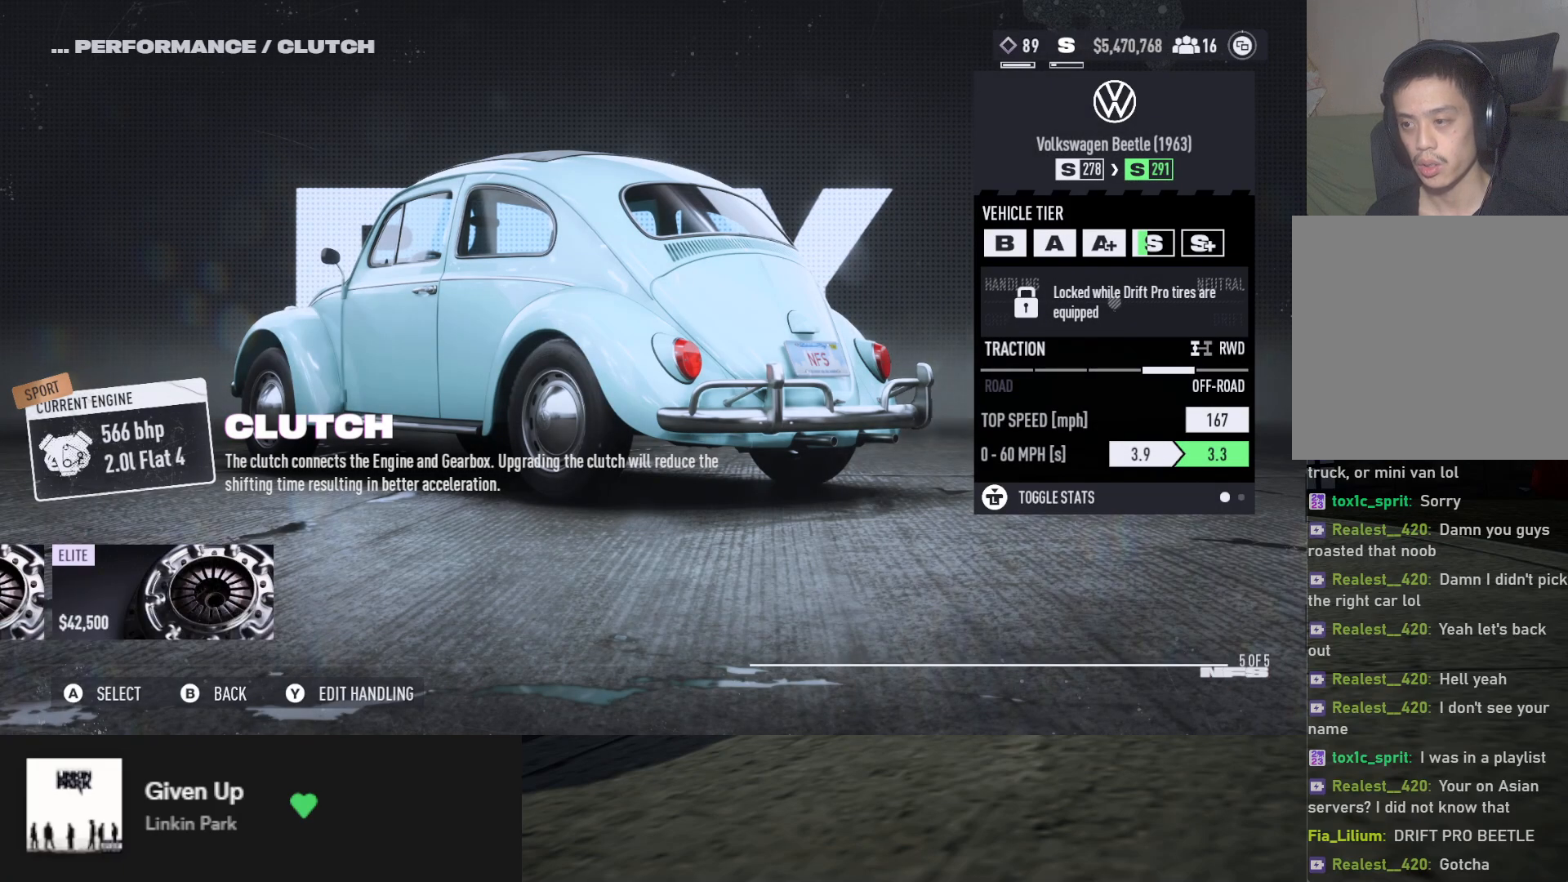
{"buttons": [], "left_stick": "center", "right_stick": "center", "events": []}
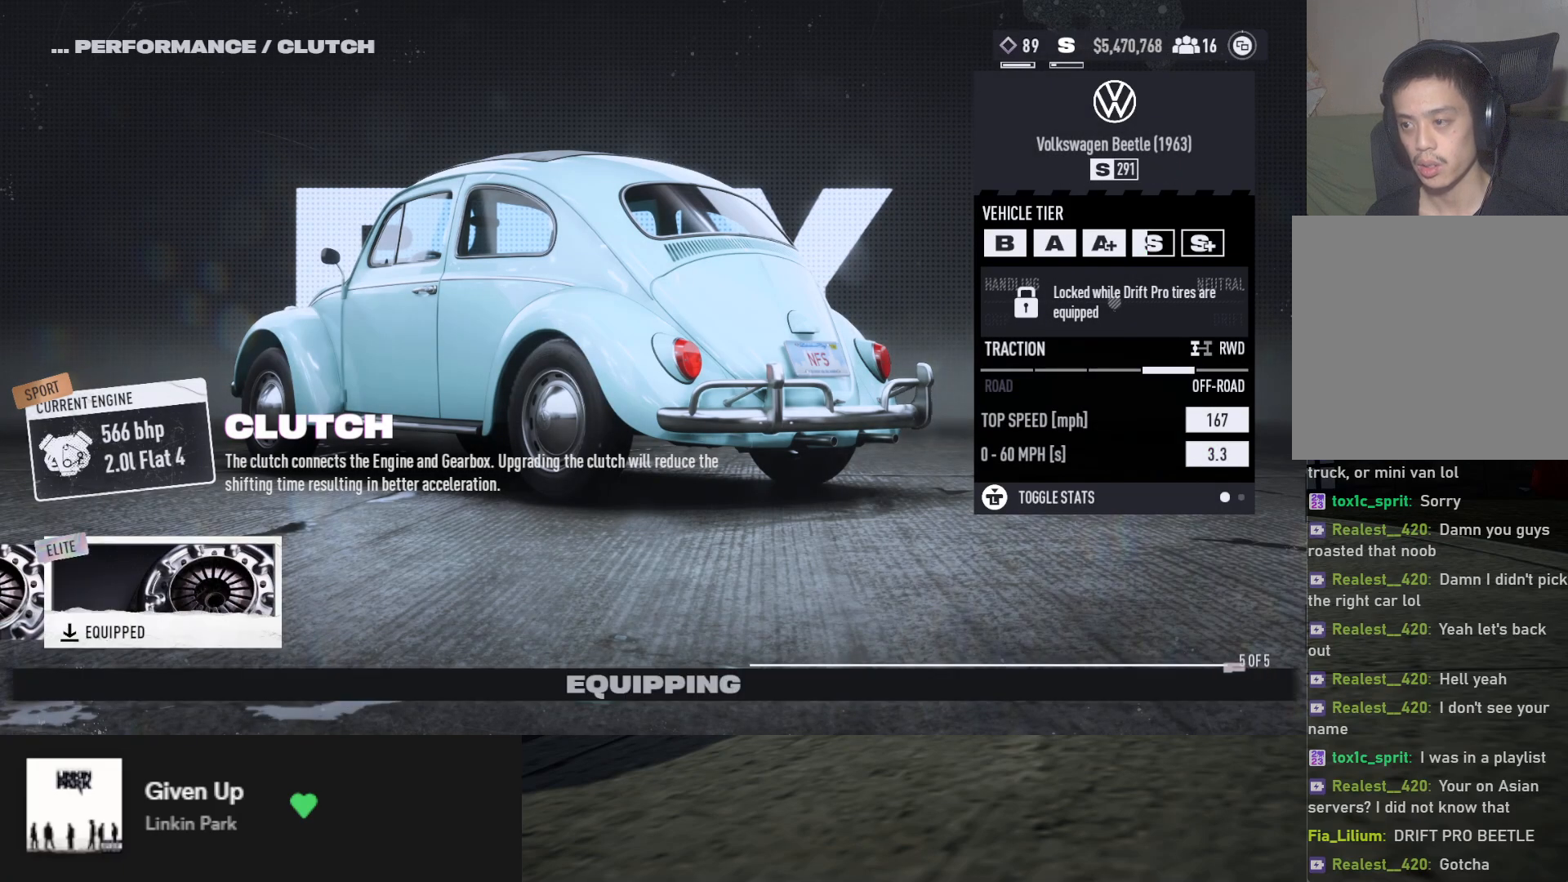
{"buttons": [], "left_stick": "center", "right_stick": "center", "events": []}
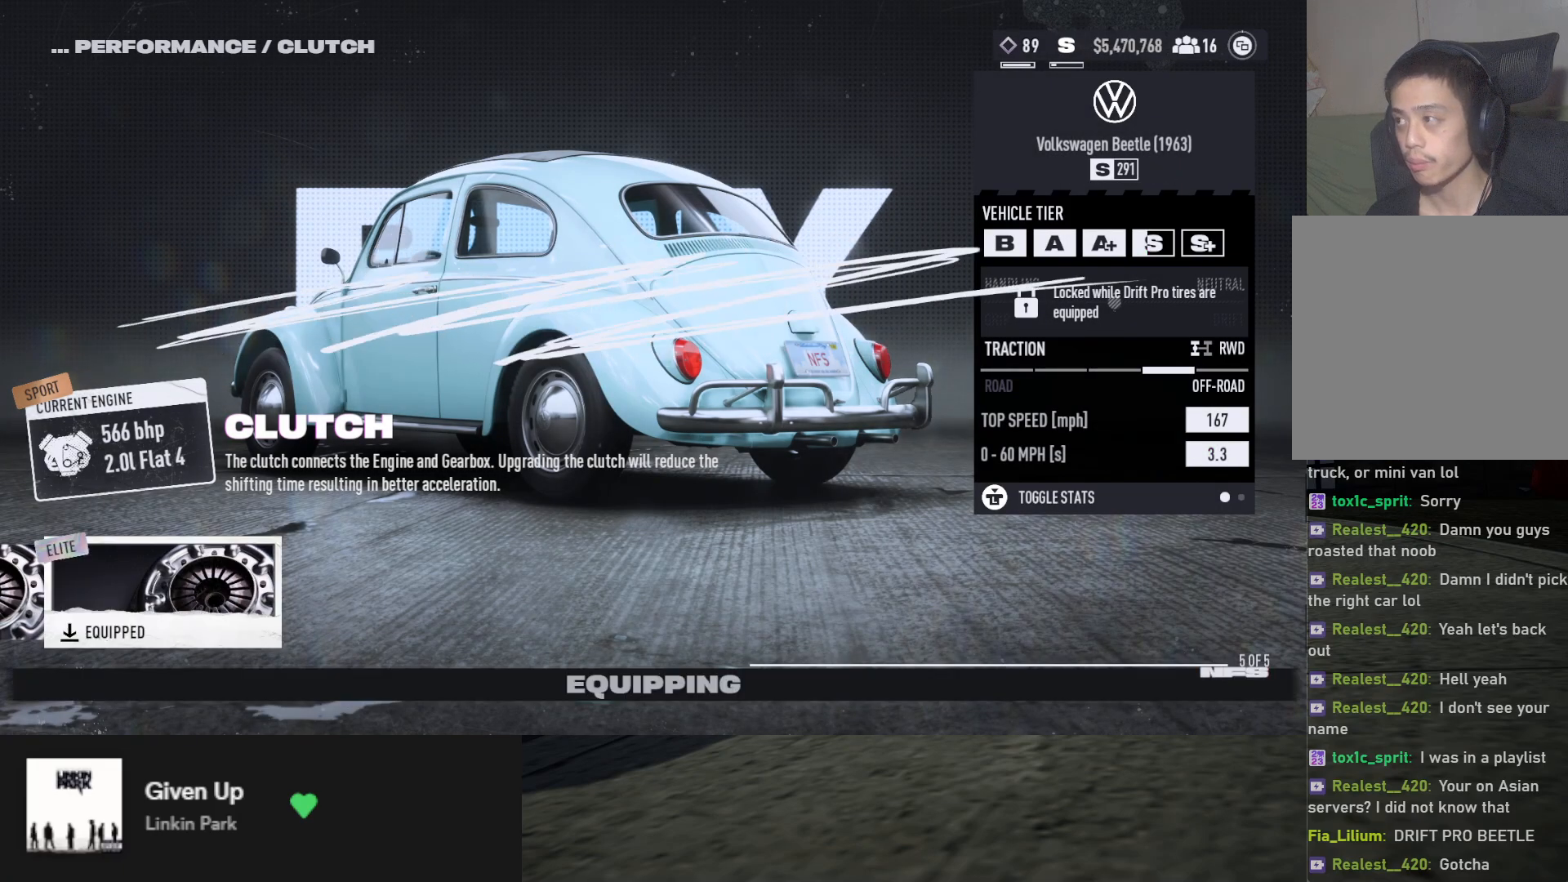
{"buttons": [], "left_stick": "center", "right_stick": "center", "events": []}
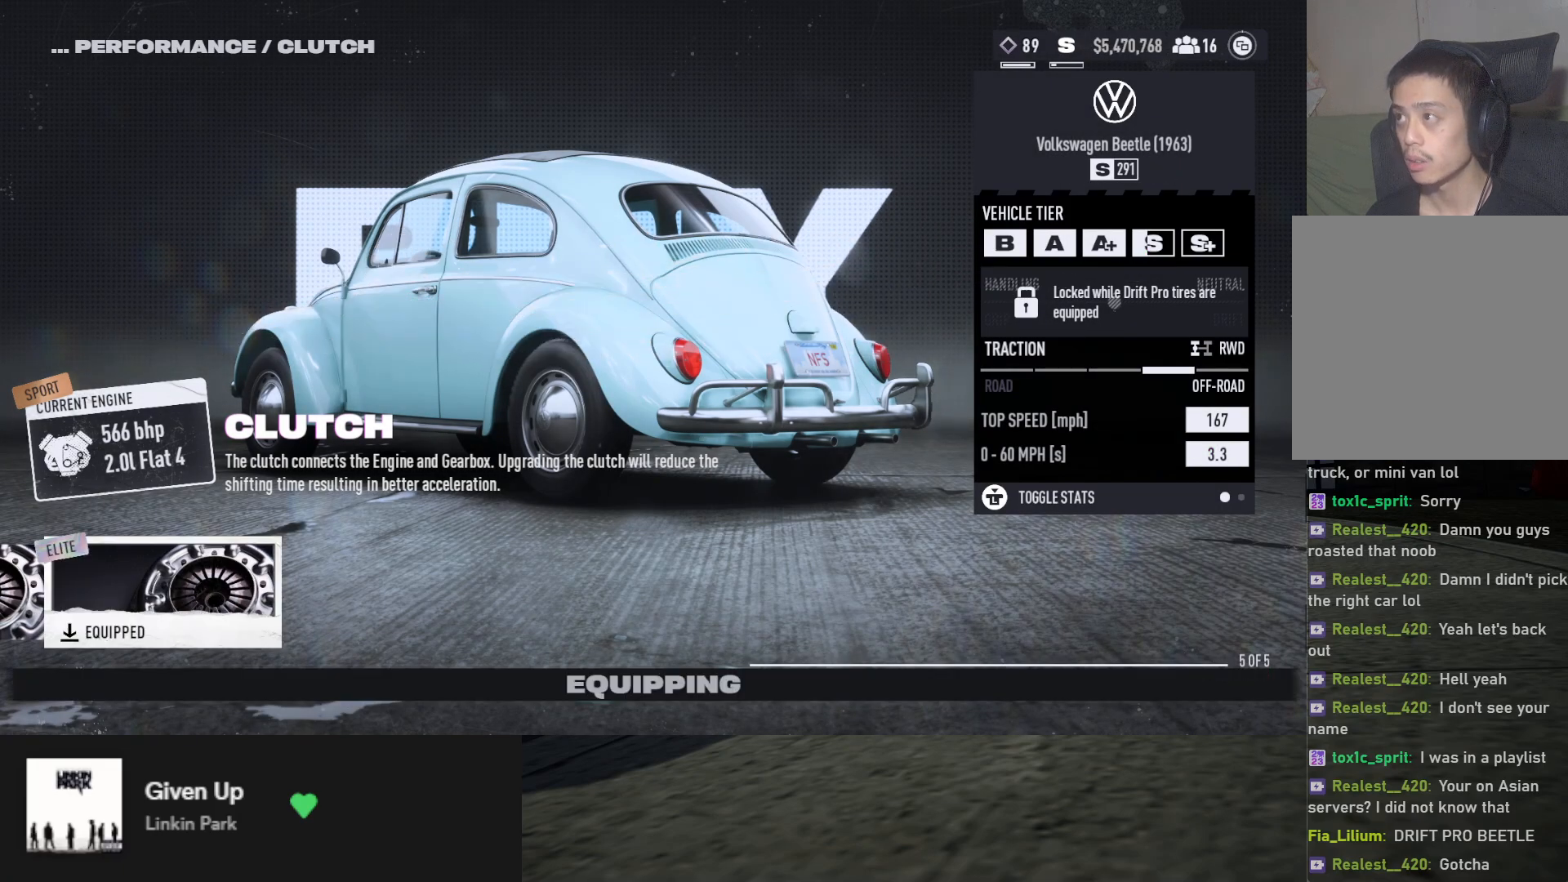
{"buttons": [], "left_stick": "center", "right_stick": "center", "events": []}
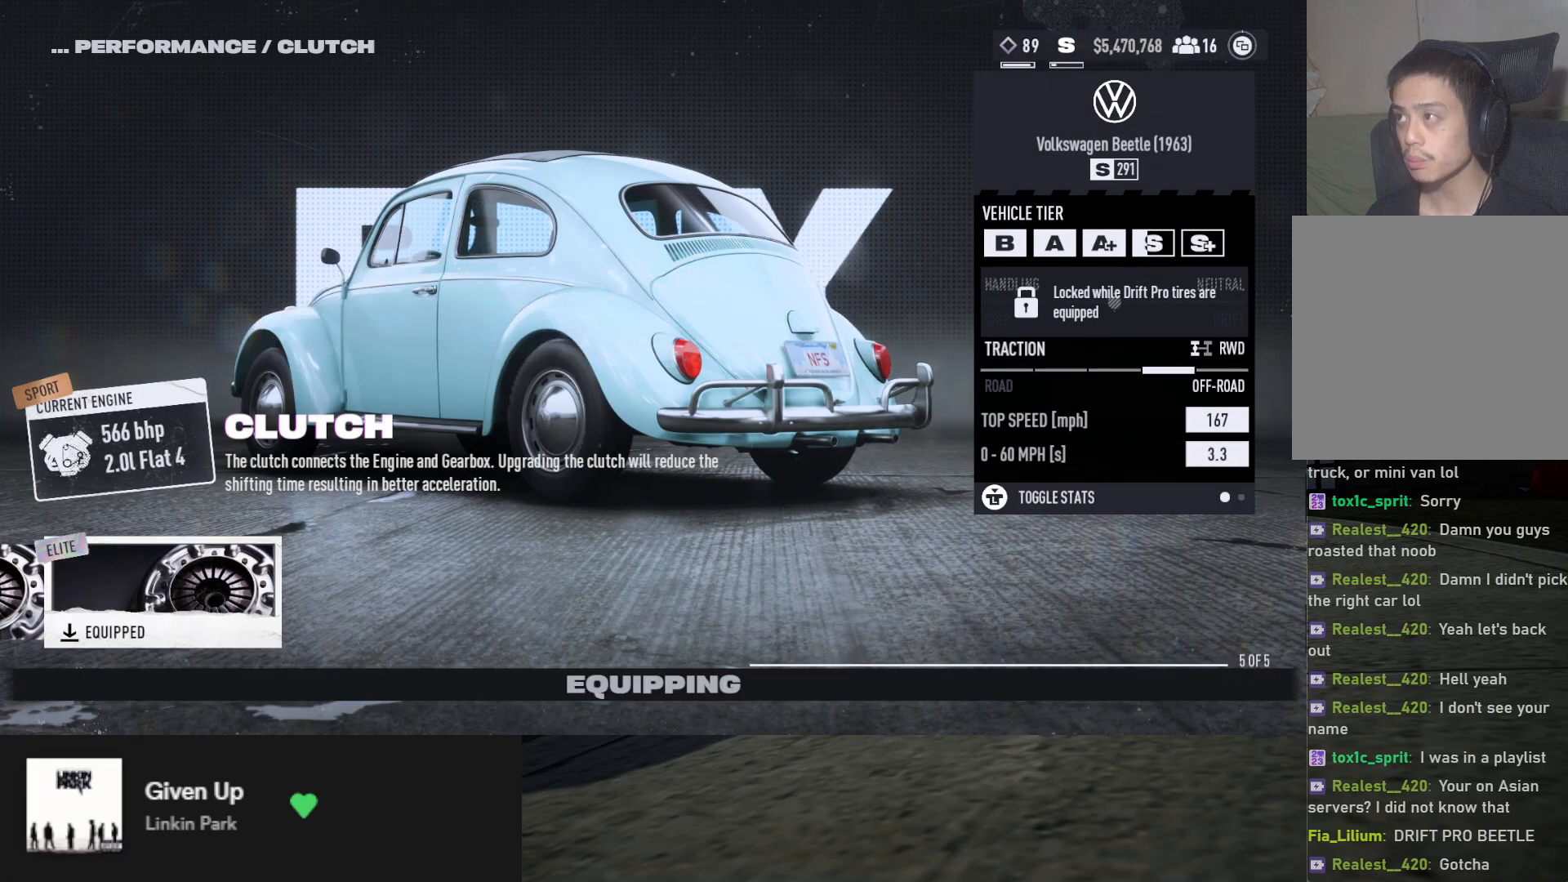
{"buttons": [], "left_stick": "center", "right_stick": "center", "events": []}
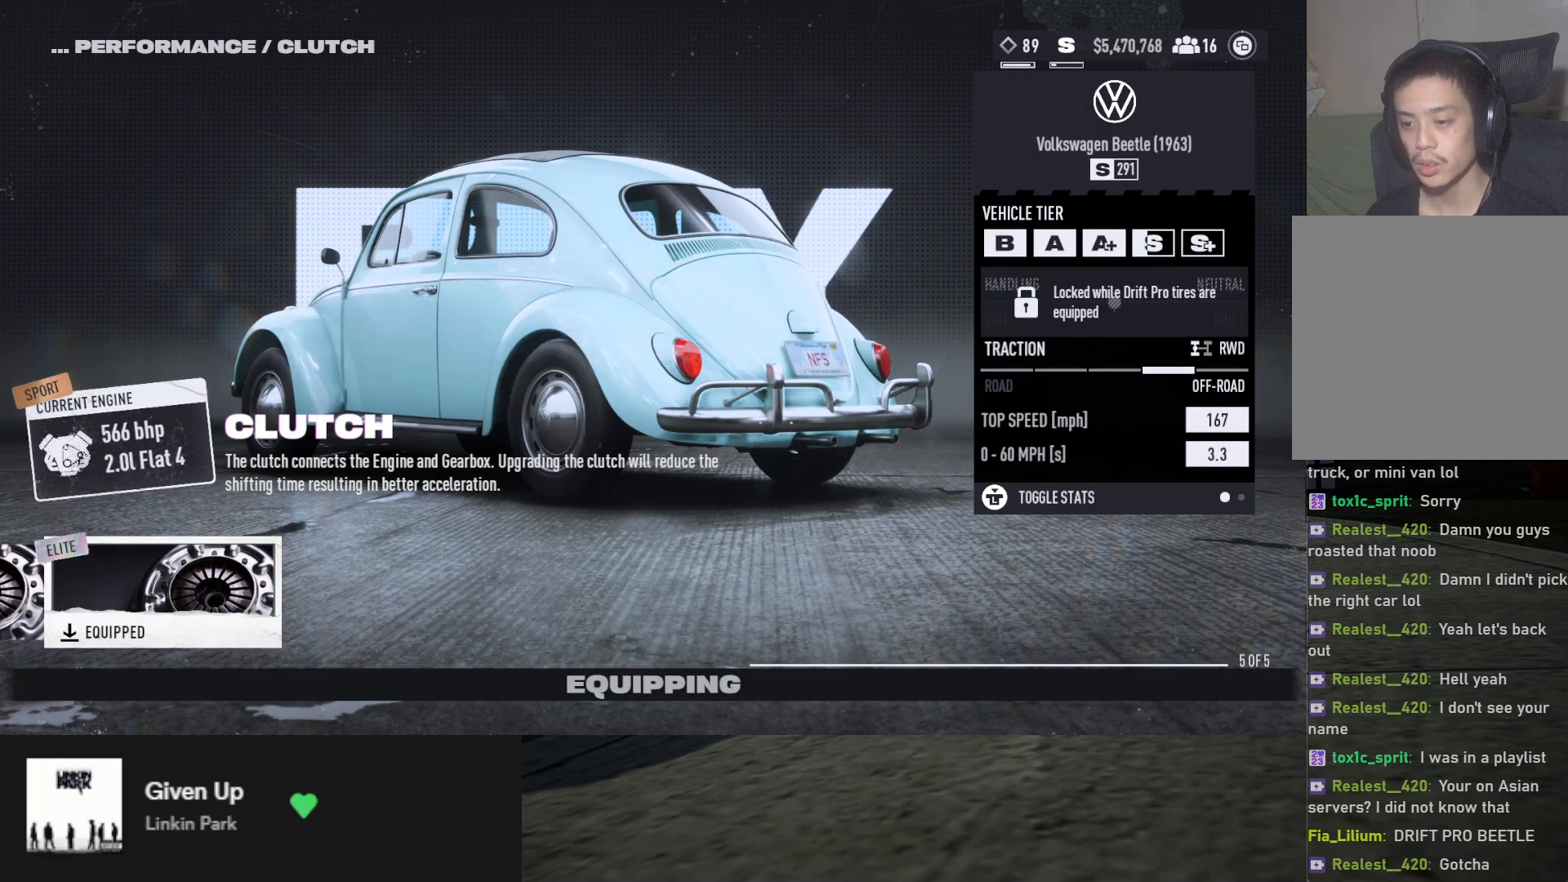
{"buttons": [], "left_stick": "center", "right_stick": "center", "events": []}
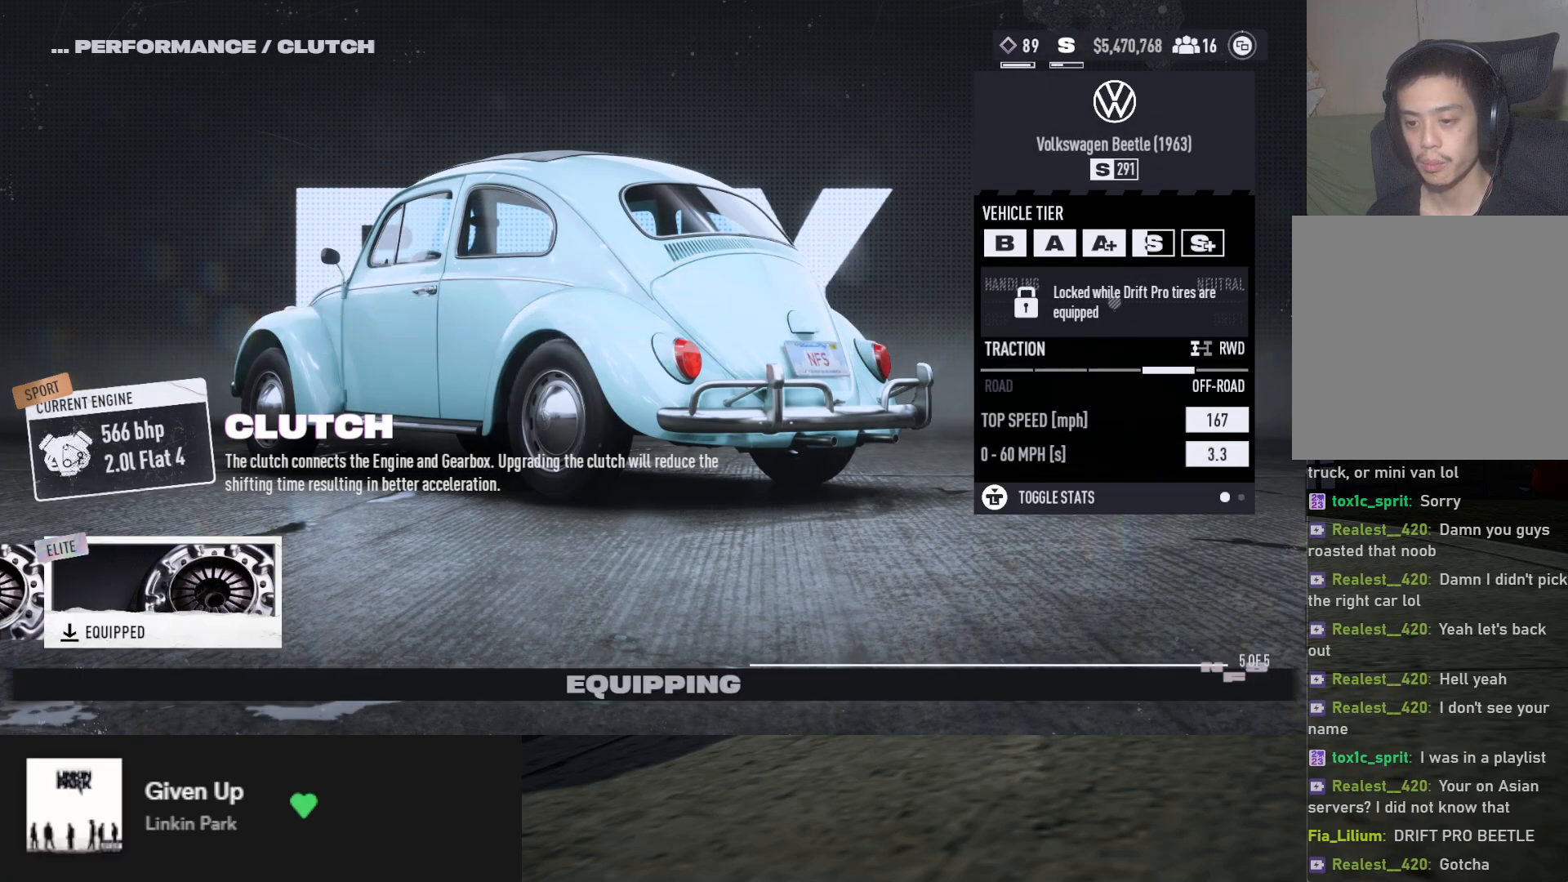
{"buttons": [], "left_stick": "center", "right_stick": "center", "events": [[367, "B", "down"], [450, "B", "up"]]}
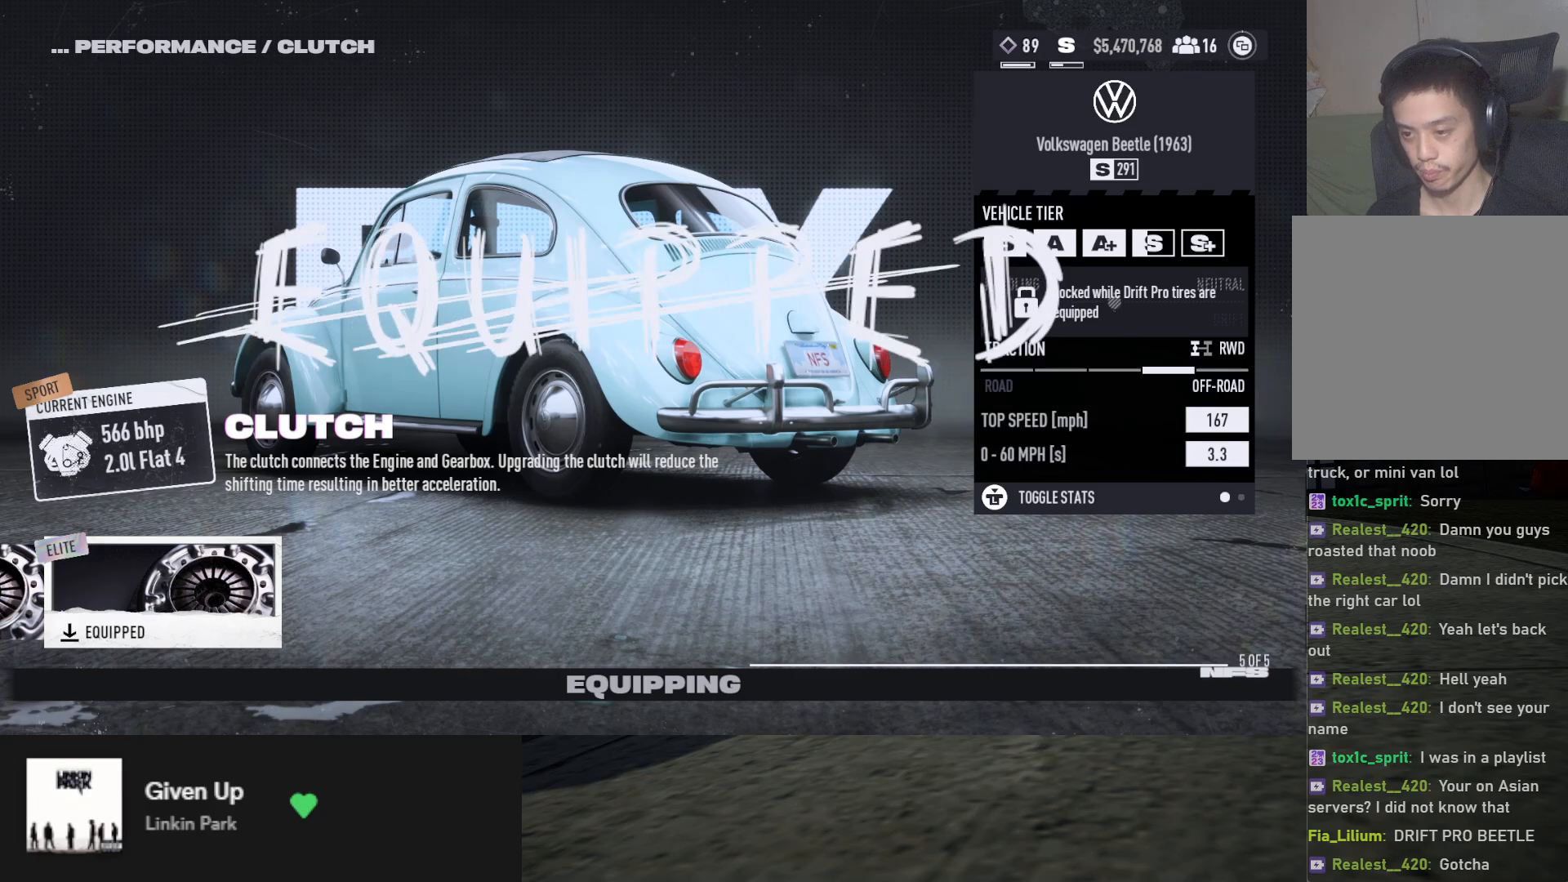
{"buttons": [], "left_stick": "center", "right_stick": "center", "events": [[400, "B", "down"], [500, "B", "up"]]}